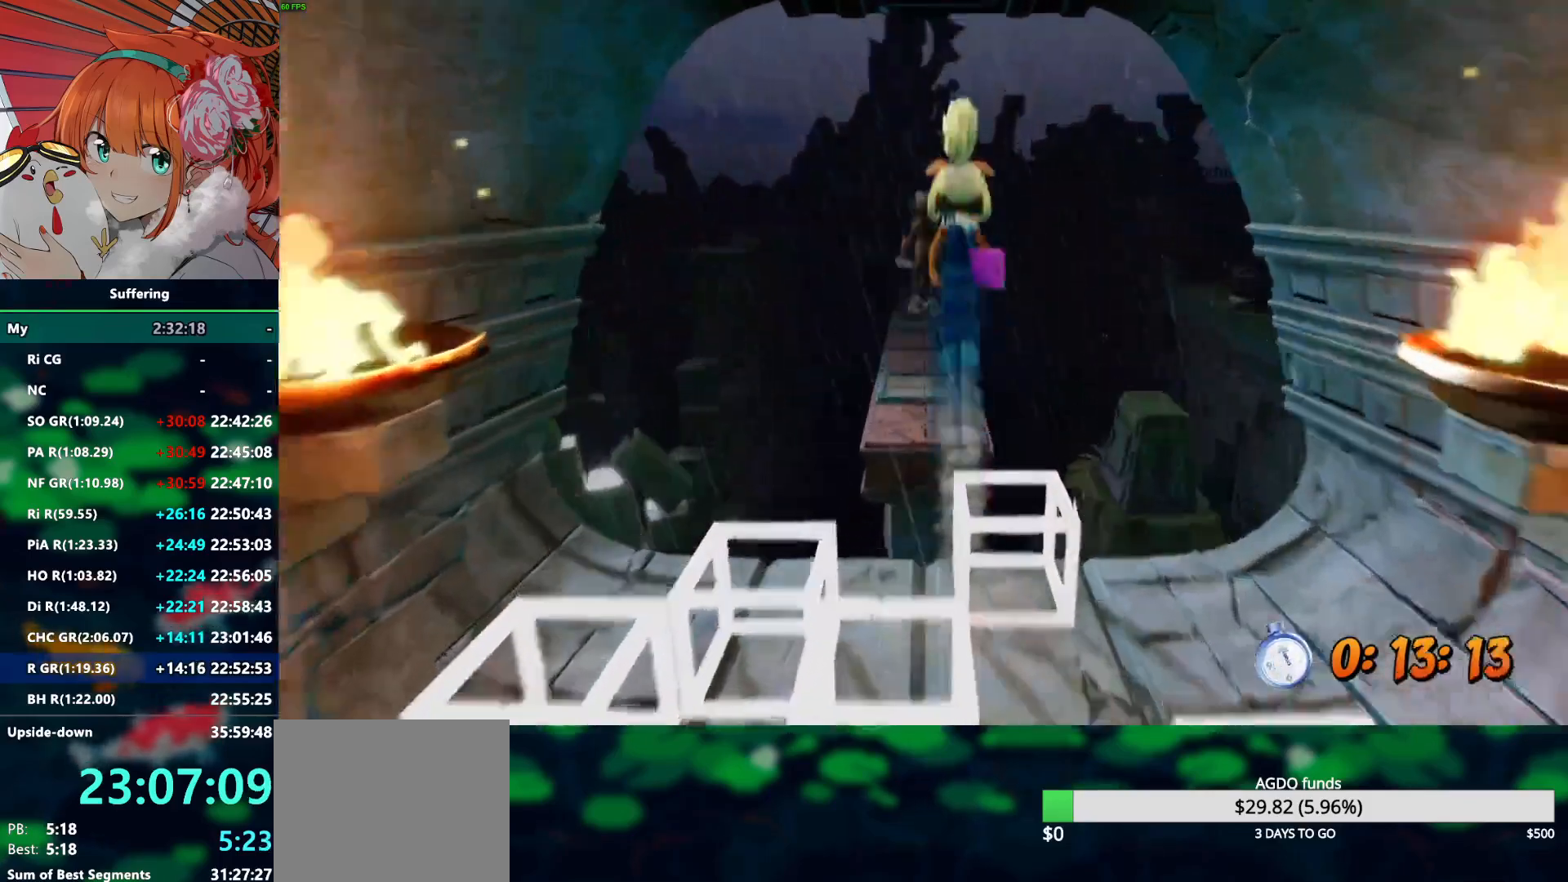
Gameplay with a controller (PlayStation layout); each line is a JSON object with the inputs held at the frame after it. "events" lists button and stick changes between this image and that frame as [ms after this image, input, new state], when the widget could be followed in between. Not read: R1.
{"buttons": ["R2", "DPAD_UP"], "left_stick": "center", "right_stick": "center", "events": []}
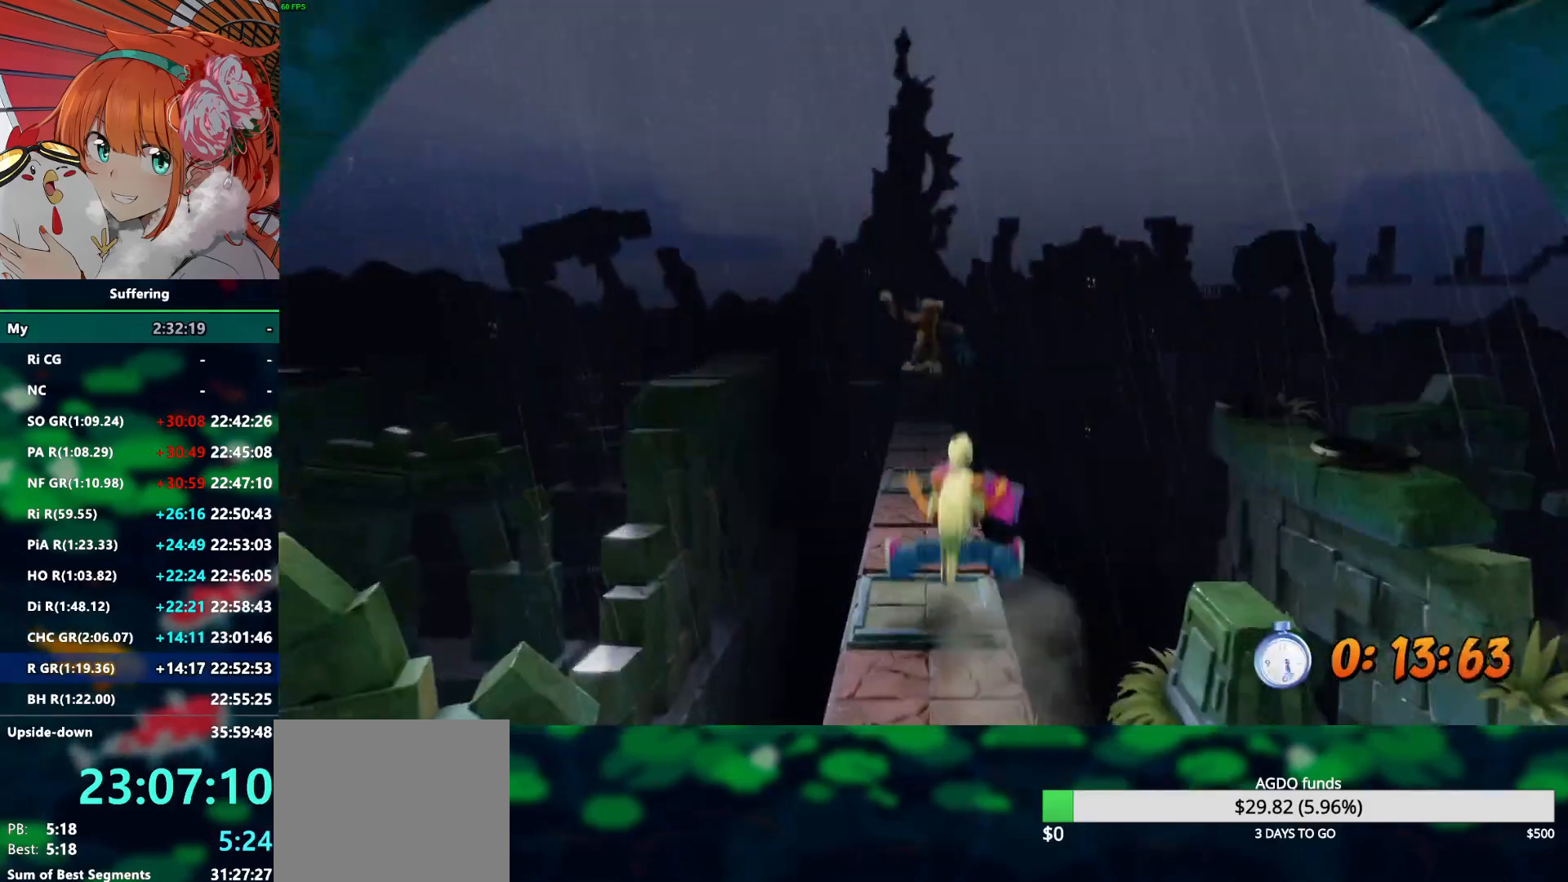
{"buttons": ["CROSS", "R2", "DPAD_UP", "DPAD_LEFT"], "left_stick": "center", "right_stick": "center", "events": [[150, "DPAD_RIGHT", "down"], [167, "CROSS", "down"], [250, "DPAD_RIGHT", "up"], [383, "DPAD_LEFT", "down"]]}
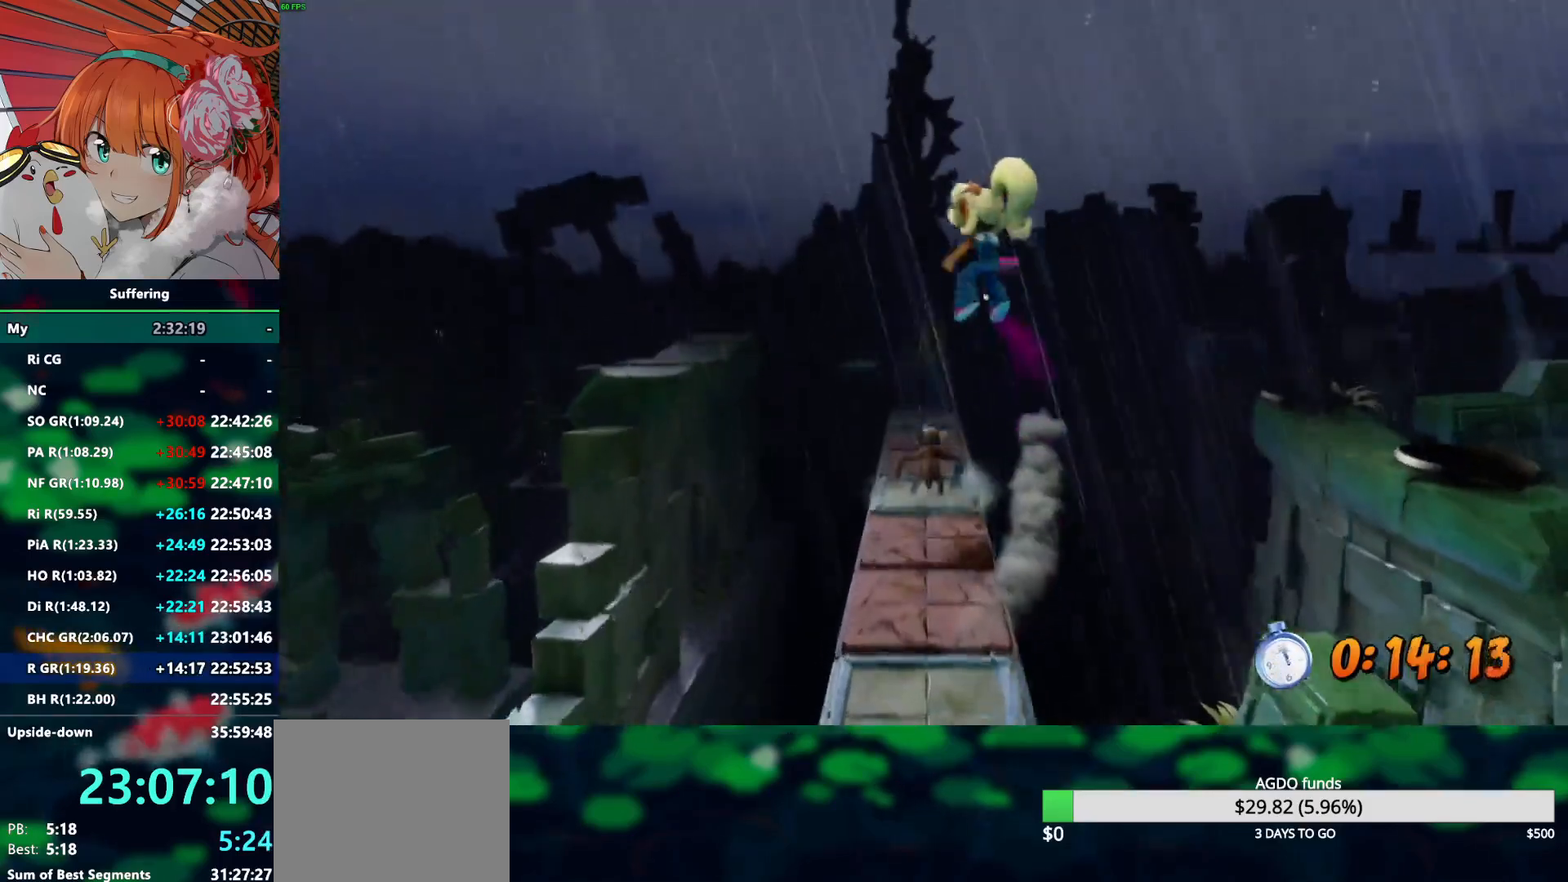
{"buttons": ["R2", "DPAD_UP"], "left_stick": "center", "right_stick": "center", "events": [[67, "CROSS", "up"], [67, "DPAD_LEFT", "up"], [250, "SQUARE", "down"], [400, "SQUARE", "up"]]}
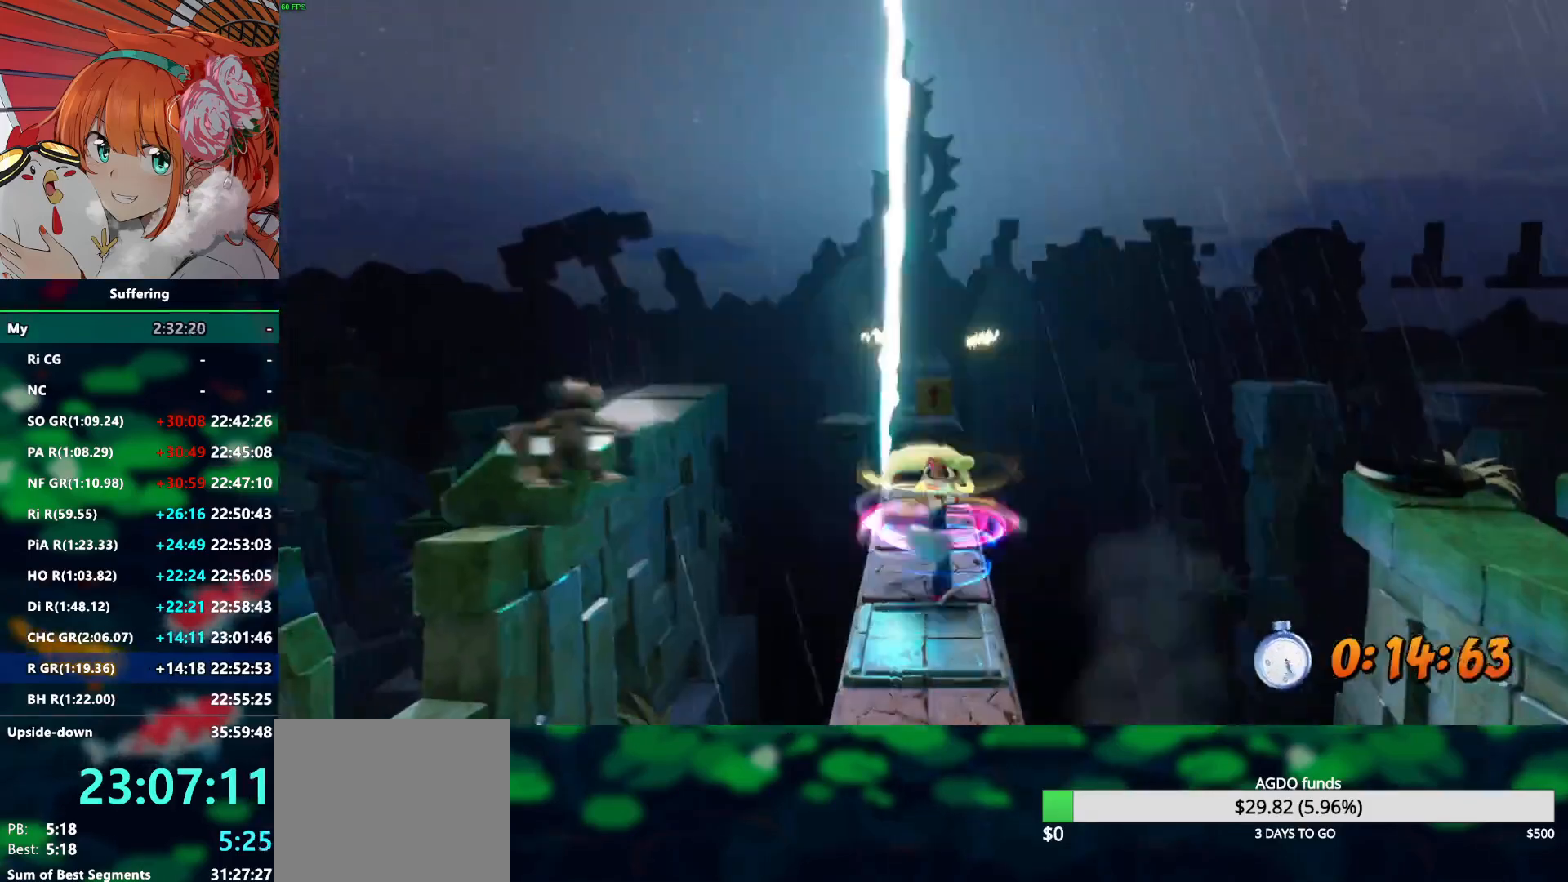
{"buttons": ["R2", "DPAD_UP"], "left_stick": "center", "right_stick": "center", "events": []}
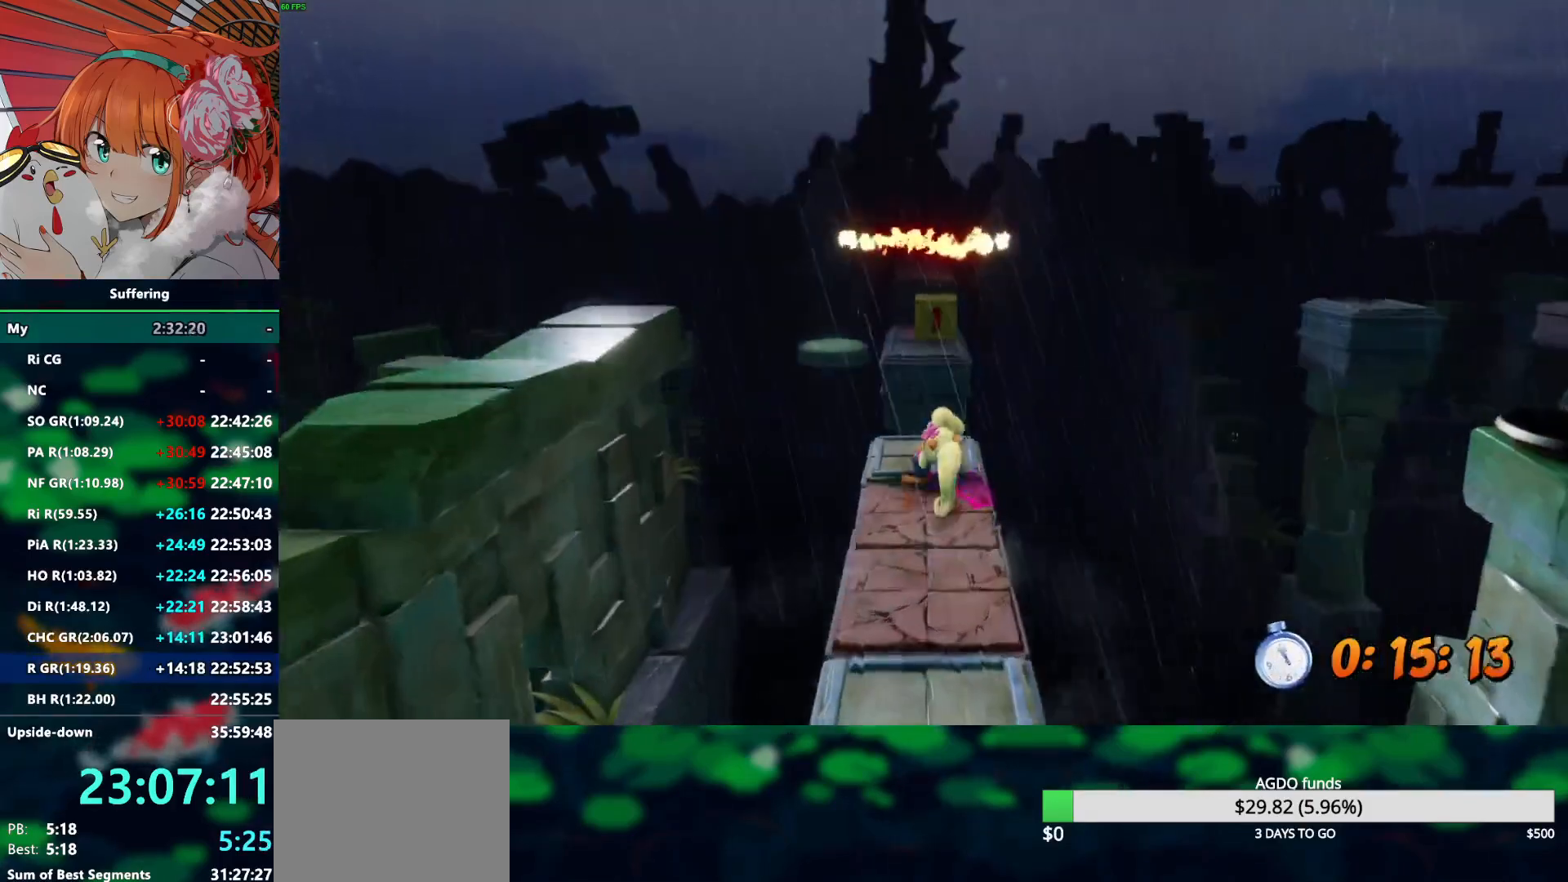
{"buttons": ["SQUARE", "R2", "DPAD_UP"], "left_stick": "center", "right_stick": "center", "events": [[17, "CROSS", "down"], [217, "CROSS", "up"], [450, "SQUARE", "down"]]}
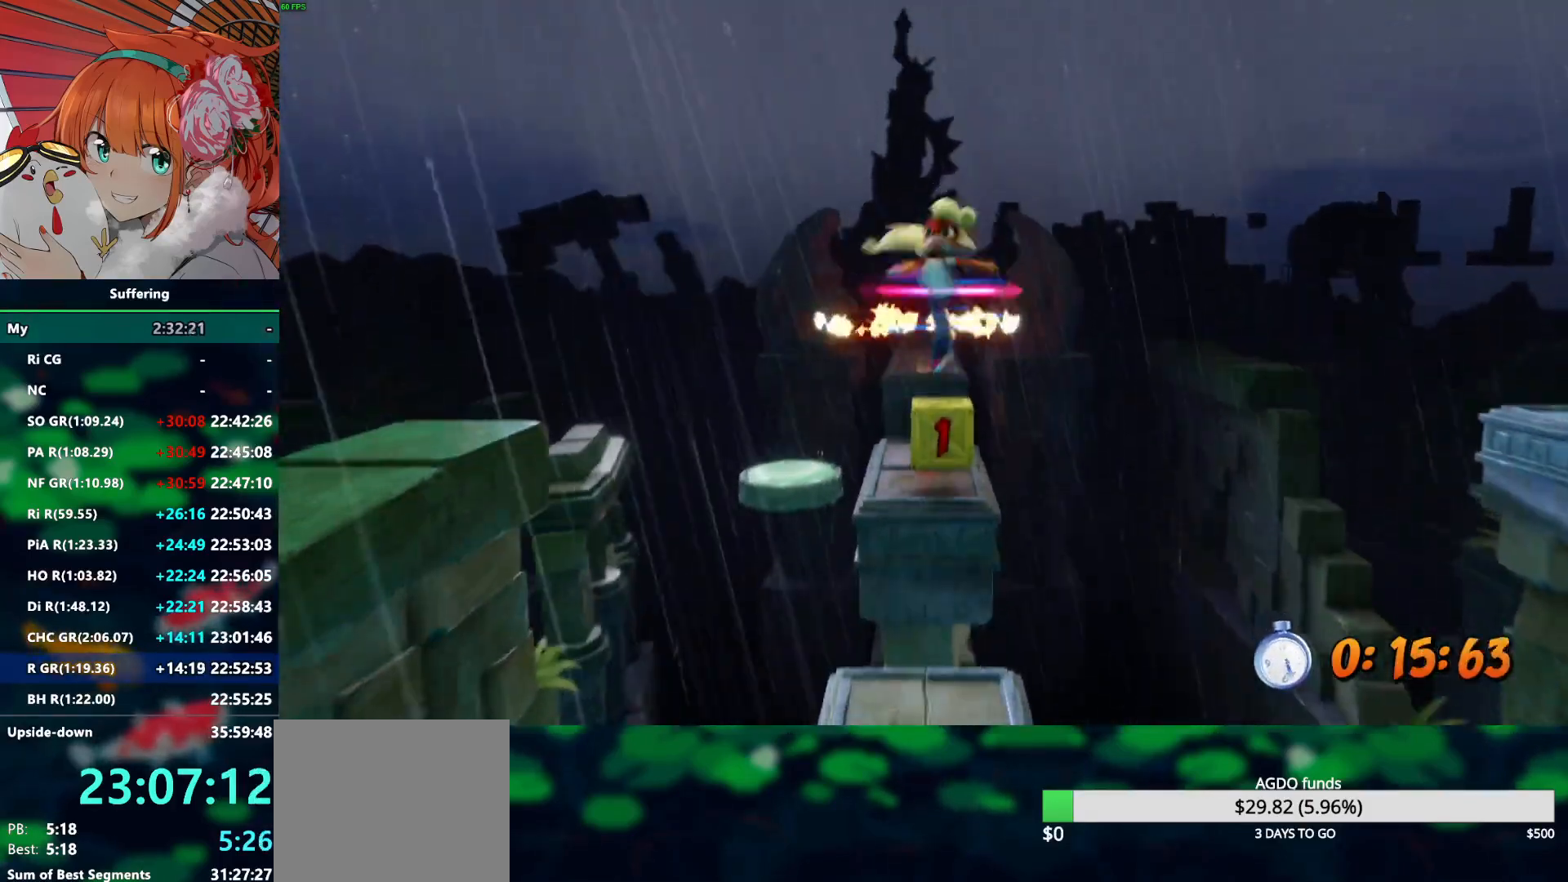
{"buttons": ["R2"], "left_stick": "center", "right_stick": "center", "events": [[67, "SQUARE", "up"], [317, "DPAD_UP", "up"]]}
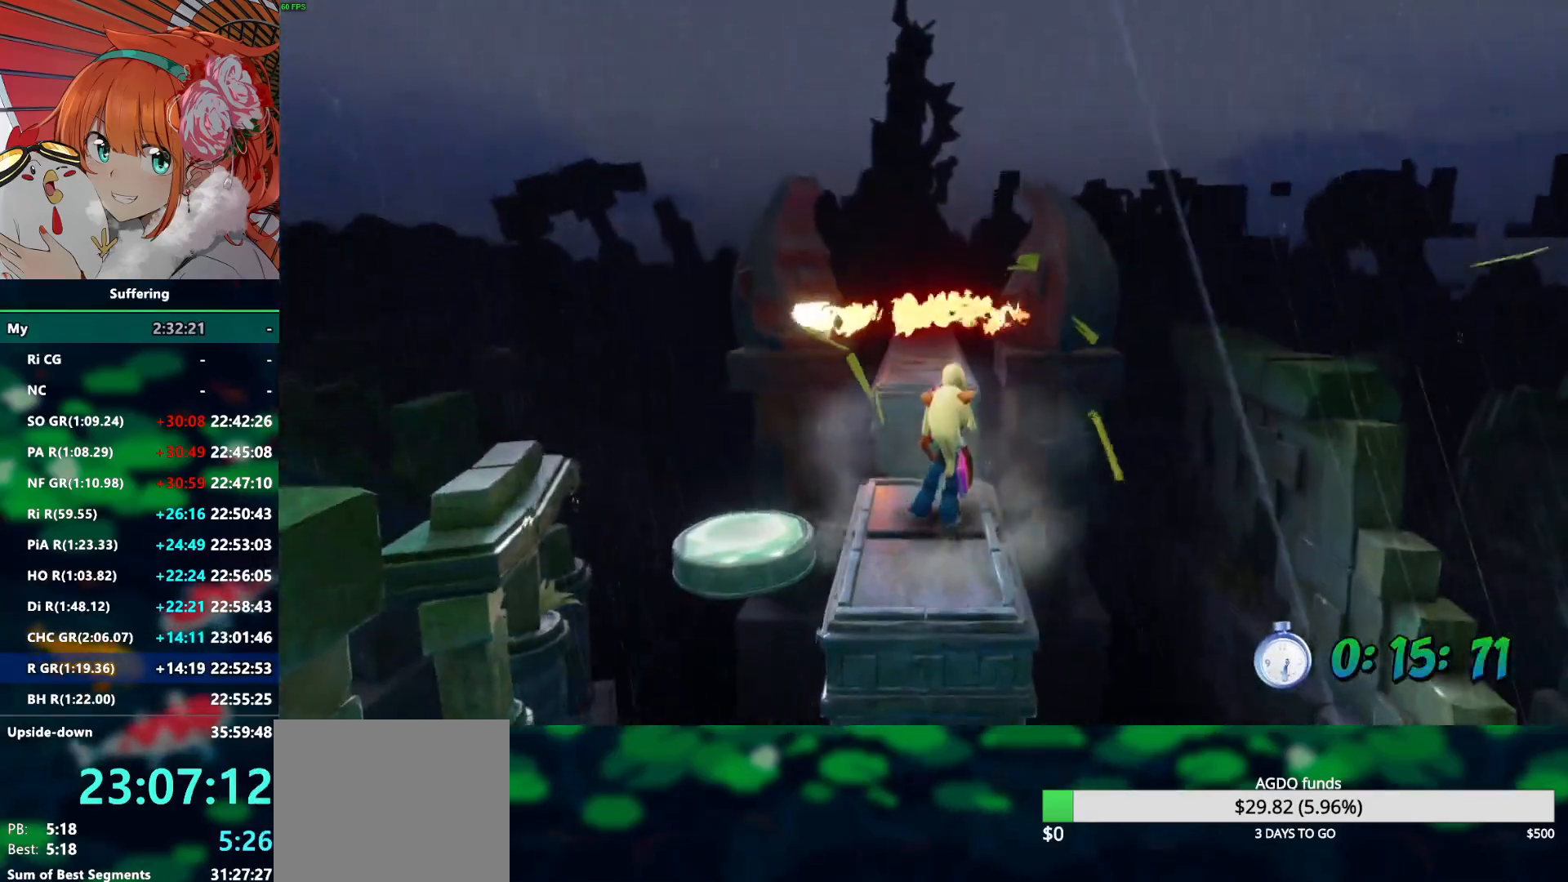
{"buttons": ["CROSS", "SQUARE", "R2", "DPAD_UP", "DPAD_RIGHT"], "left_stick": "center", "right_stick": "center"}
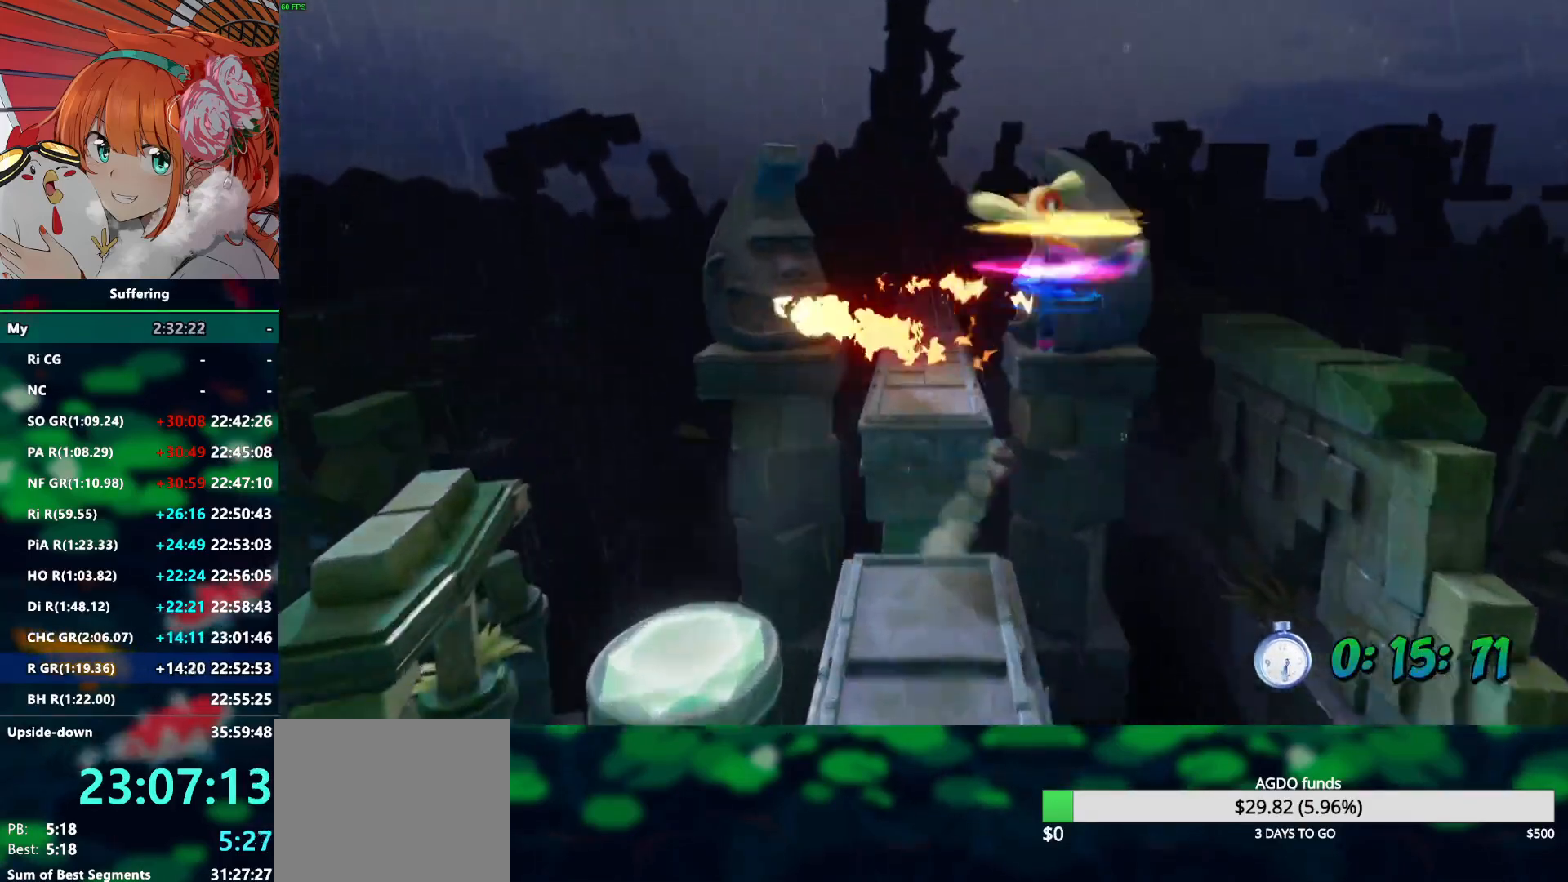
{"buttons": ["CROSS", "R2", "DPAD_UP", "DPAD_LEFT"], "left_stick": "center", "right_stick": "center", "events": [[17, "DPAD_RIGHT", "up"], [217, "DPAD_LEFT", "down"], [500, "SQUARE", "up"]]}
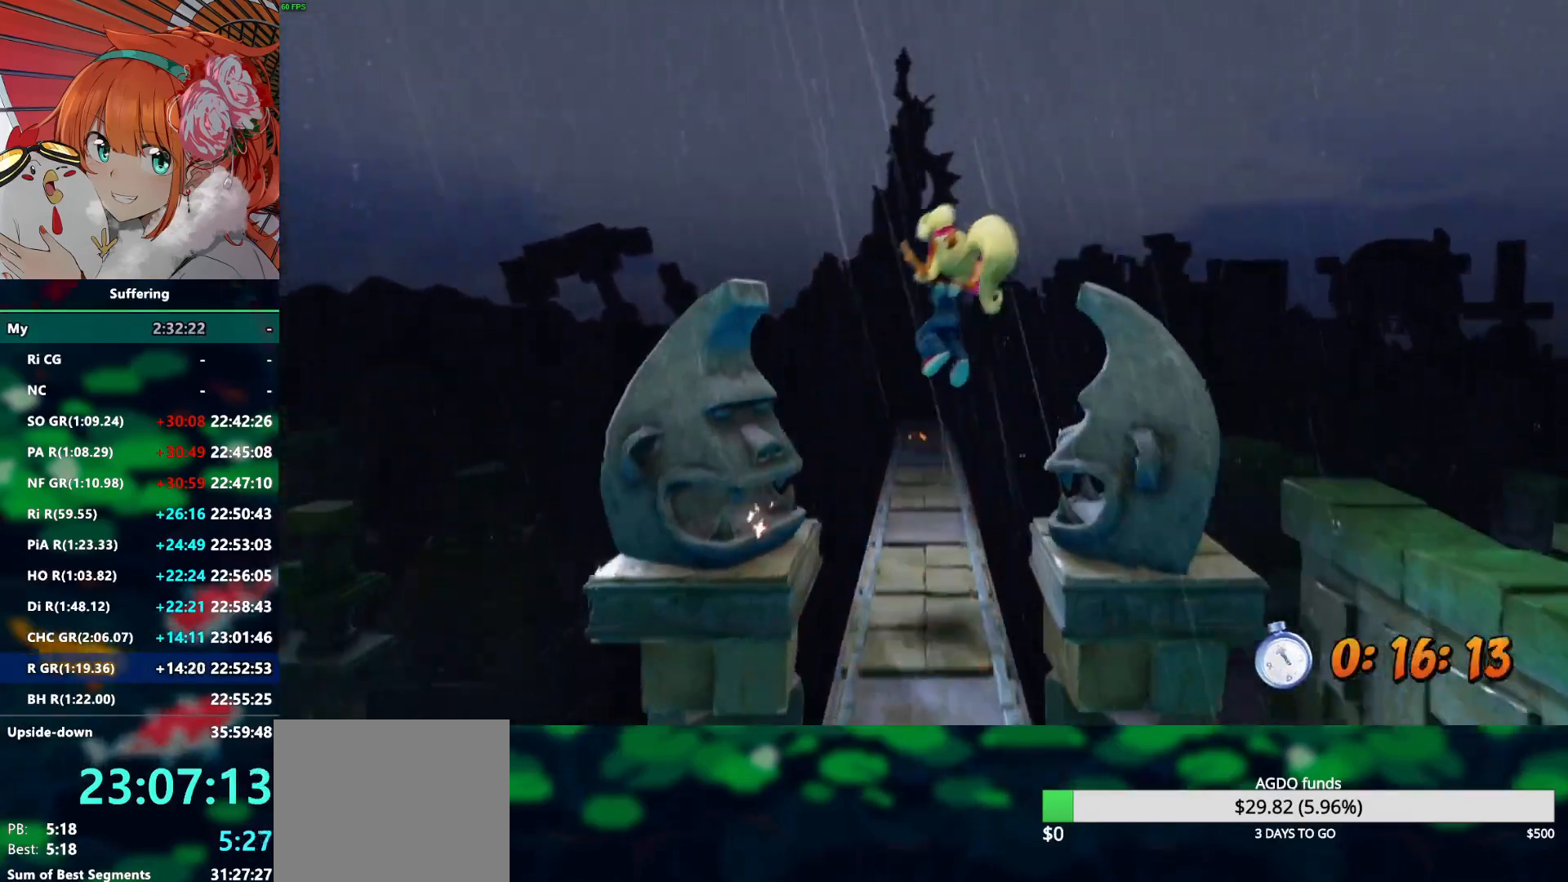
{"buttons": ["R2", "DPAD_UP"], "left_stick": "center", "right_stick": "center", "events": [[17, "CROSS", "up"], [83, "DPAD_LEFT", "up"], [400, "DPAD_RIGHT", "down"], [417, "DPAD_RIGHT", "up"]]}
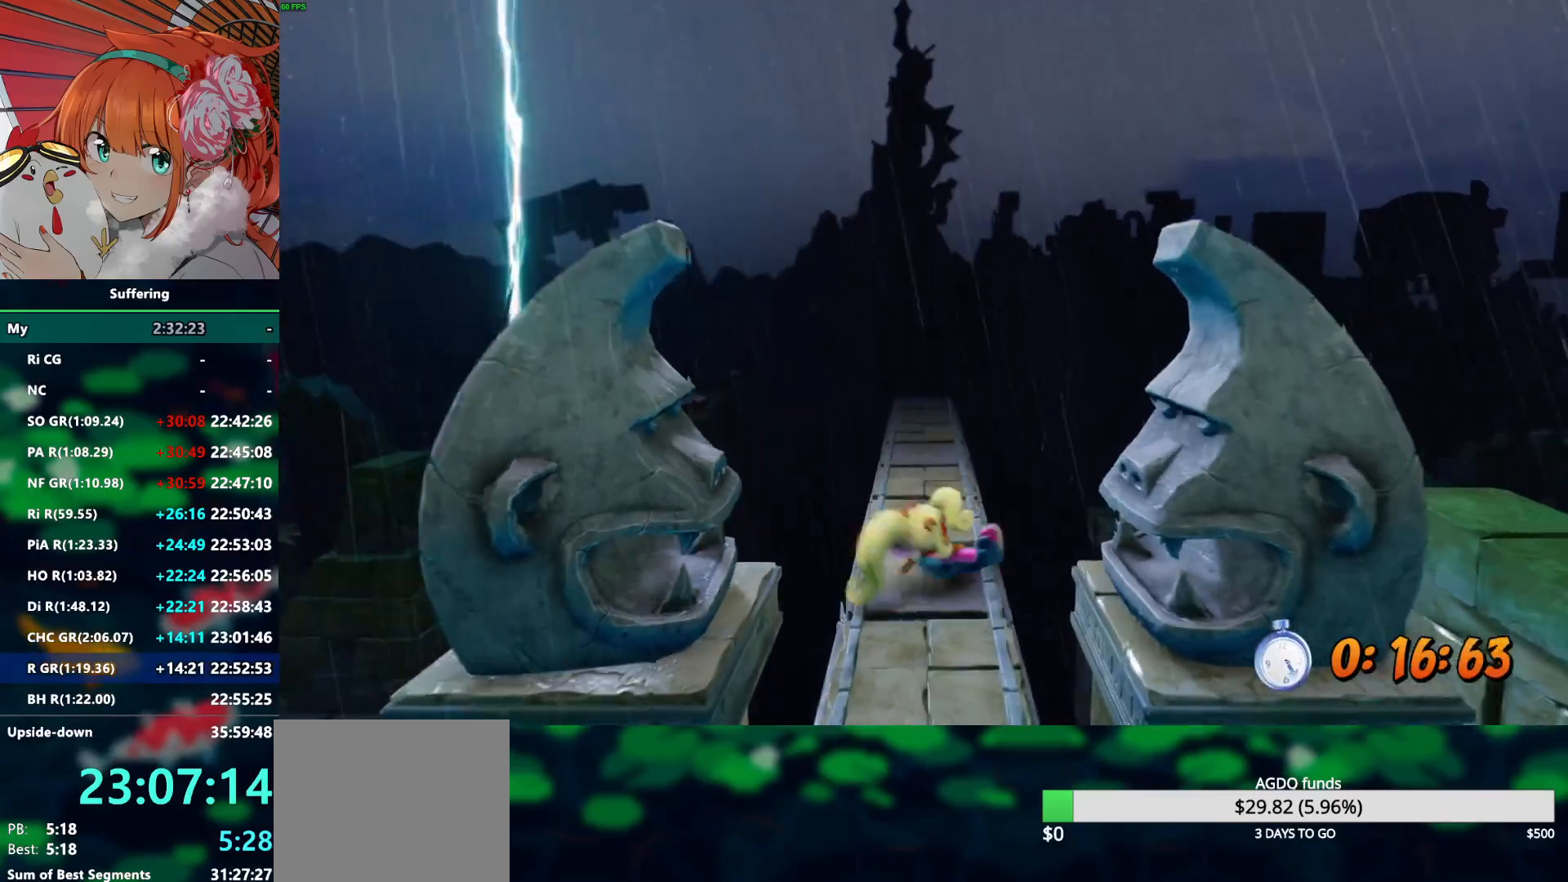
{"buttons": ["R2", "DPAD_UP"], "left_stick": "center", "right_stick": "center", "events": [[33, "CROSS", "down"], [233, "CROSS", "up"]]}
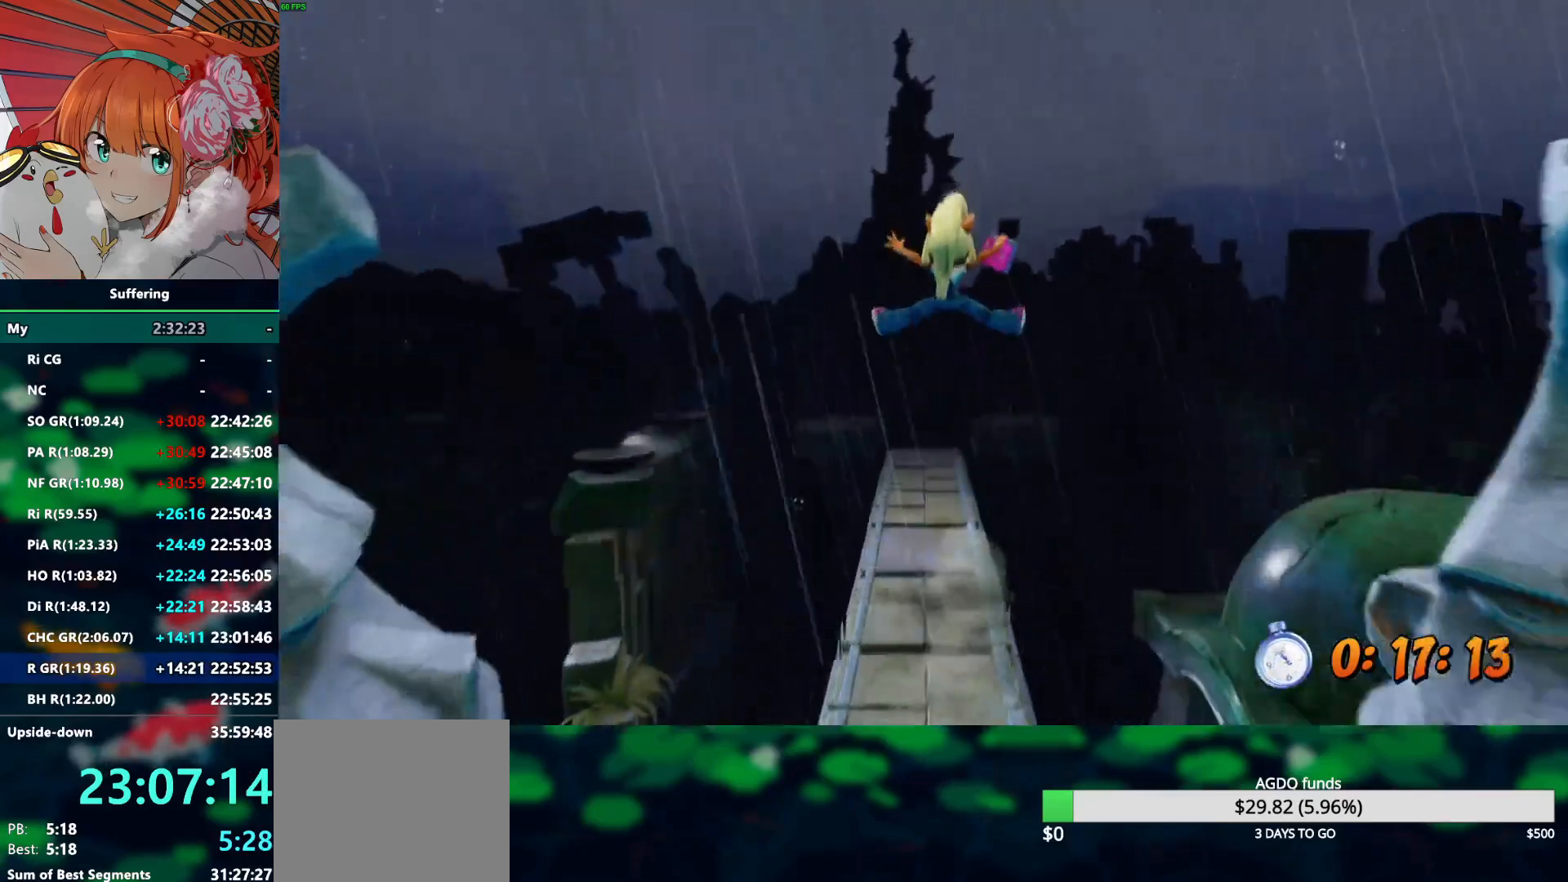
{"buttons": ["R2", "DPAD_UP"], "left_stick": "center", "right_stick": "center", "events": []}
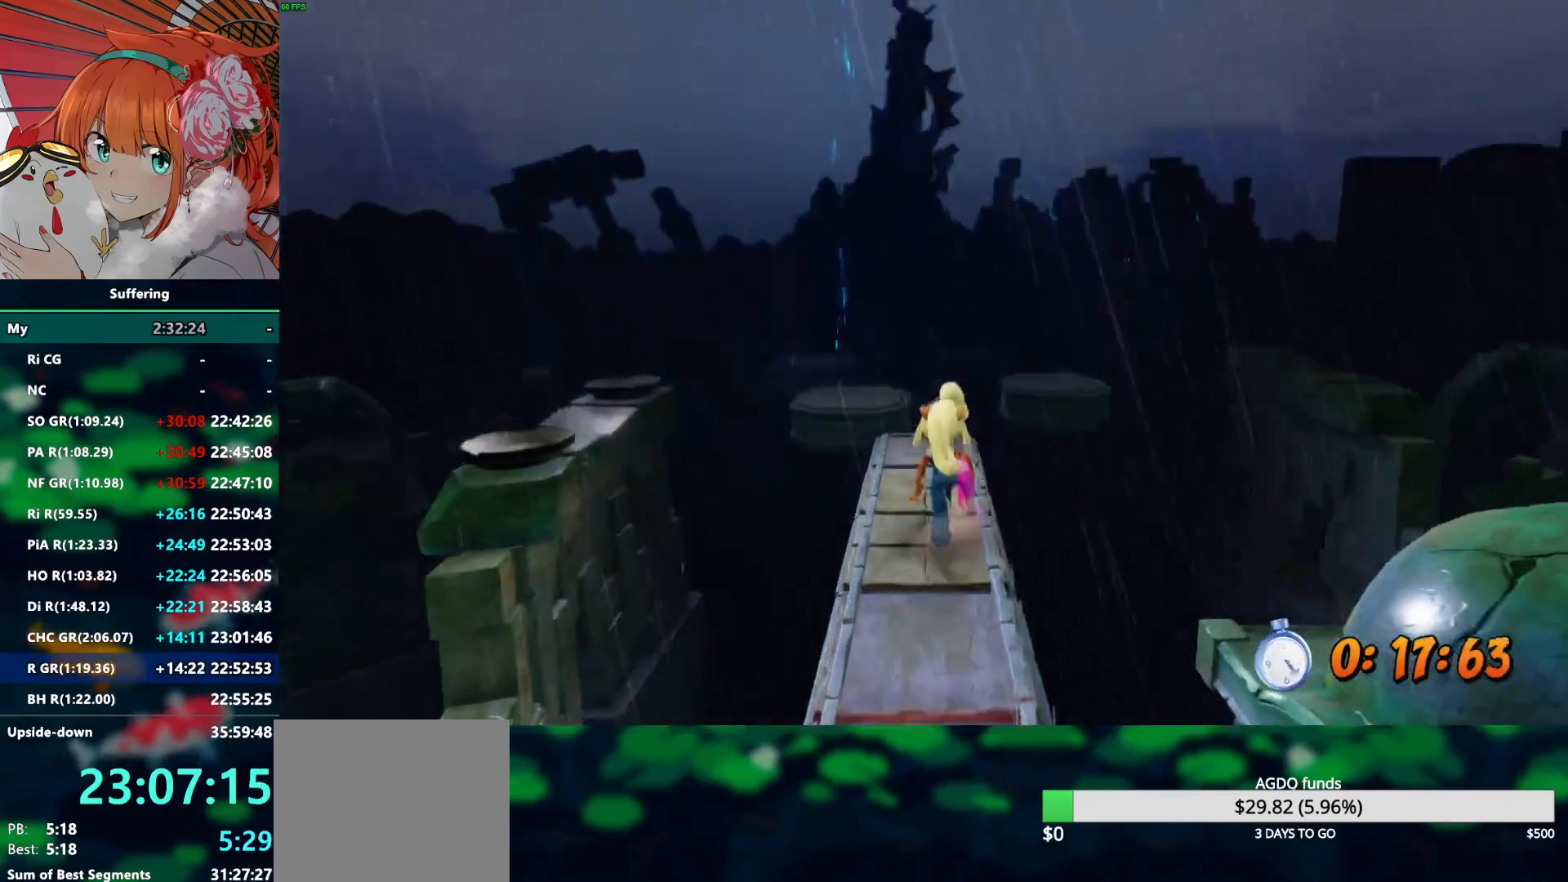
{"buttons": ["R2", "DPAD_UP"], "left_stick": "center", "right_stick": "center", "events": [[167, "CROSS", "down"], [383, "CROSS", "up"]]}
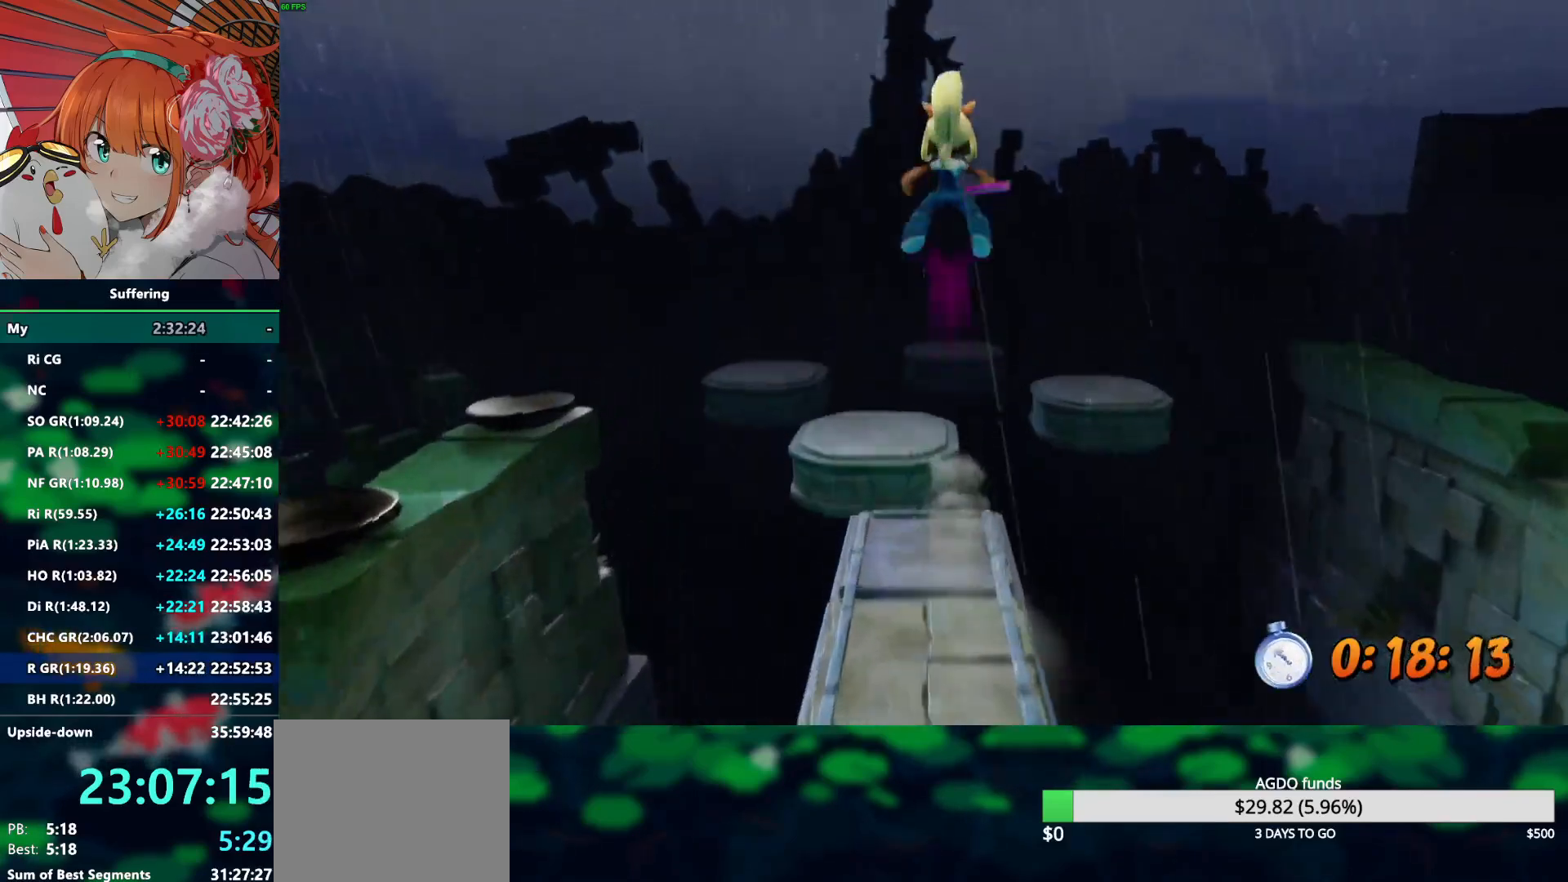
{"buttons": ["R2", "DPAD_UP", "DPAD_RIGHT"], "left_stick": "center", "right_stick": "center", "events": [[483, "DPAD_RIGHT", "down"]]}
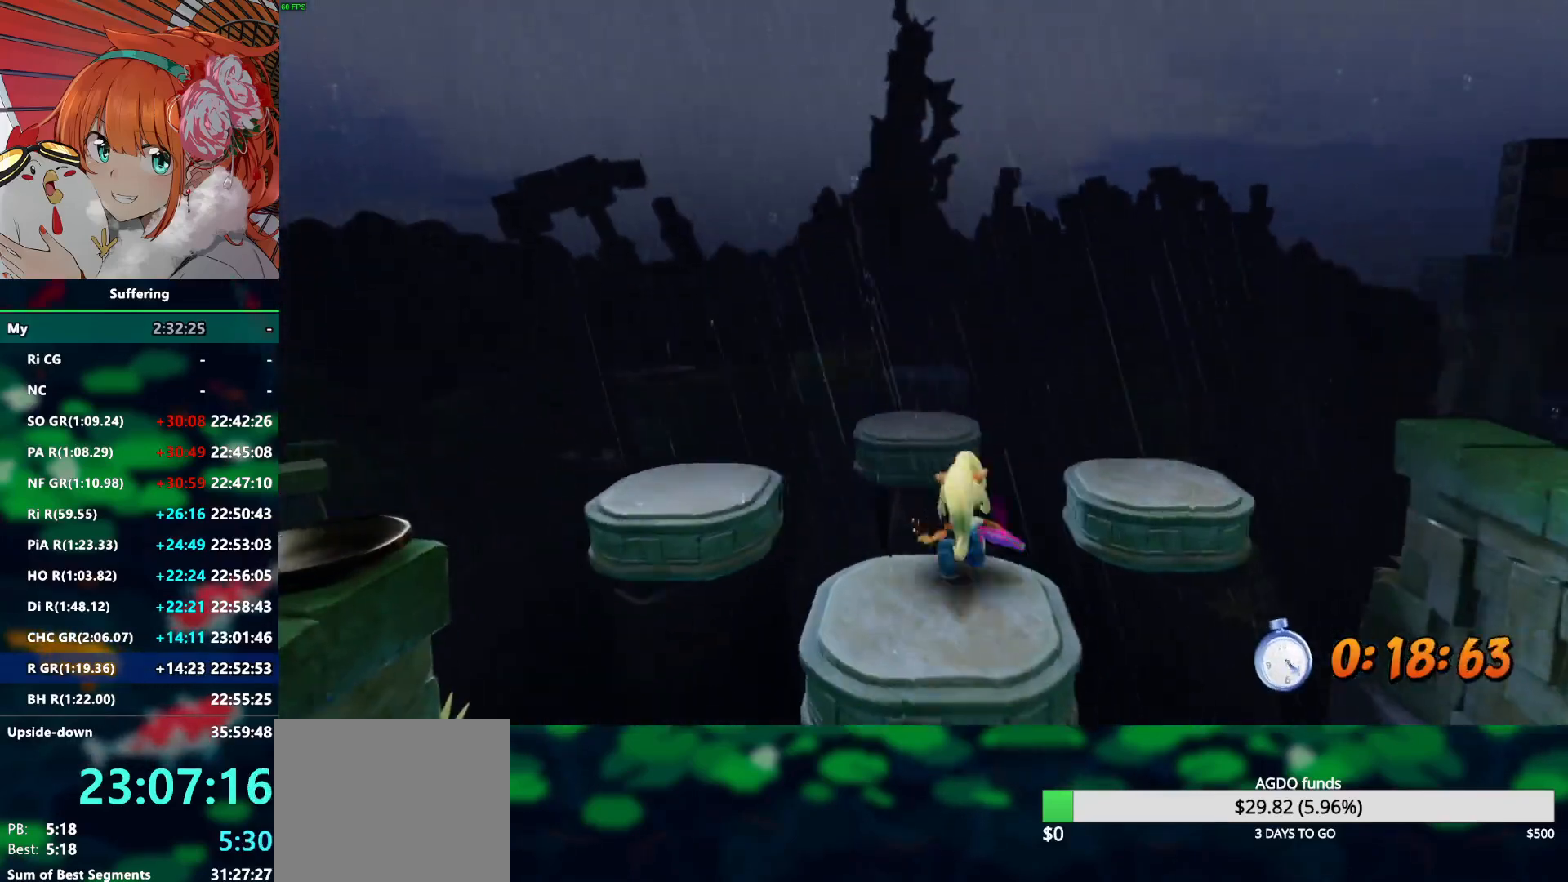
{"buttons": ["R2", "DPAD_UP"], "left_stick": "center", "right_stick": "center"}
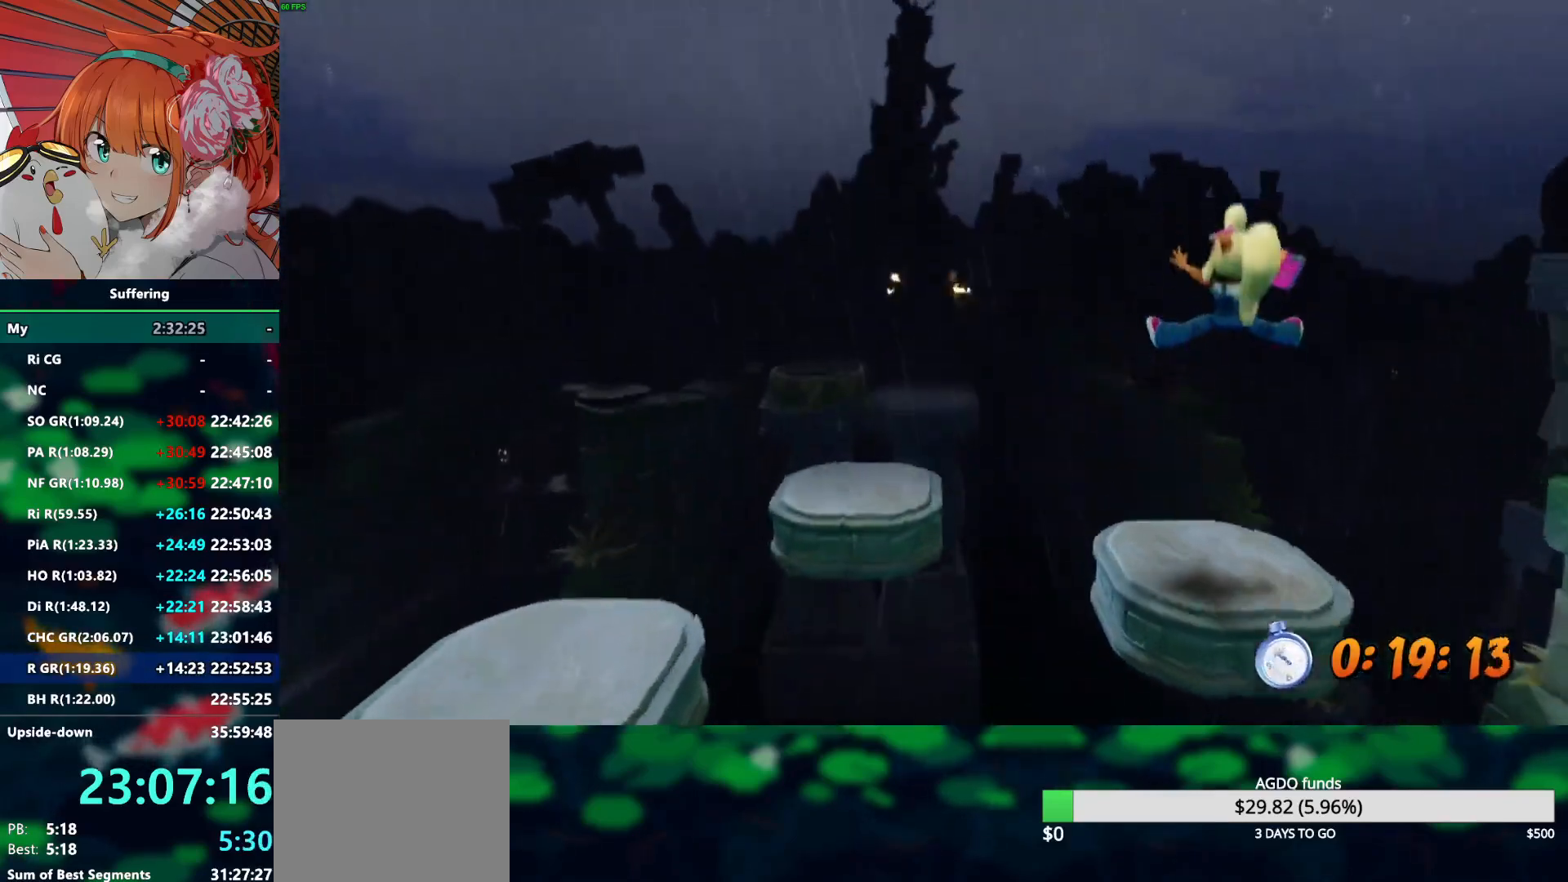
{"buttons": ["CROSS", "SQUARE", "R2", "DPAD_UP", "DPAD_LEFT"], "left_stick": "center", "right_stick": "center", "events": [[33, "DPAD_UP", "up"], [200, "DPAD_UP", "down"], [450, "CROSS", "down"], [450, "DPAD_LEFT", "down"], [500, "SQUARE", "down"]]}
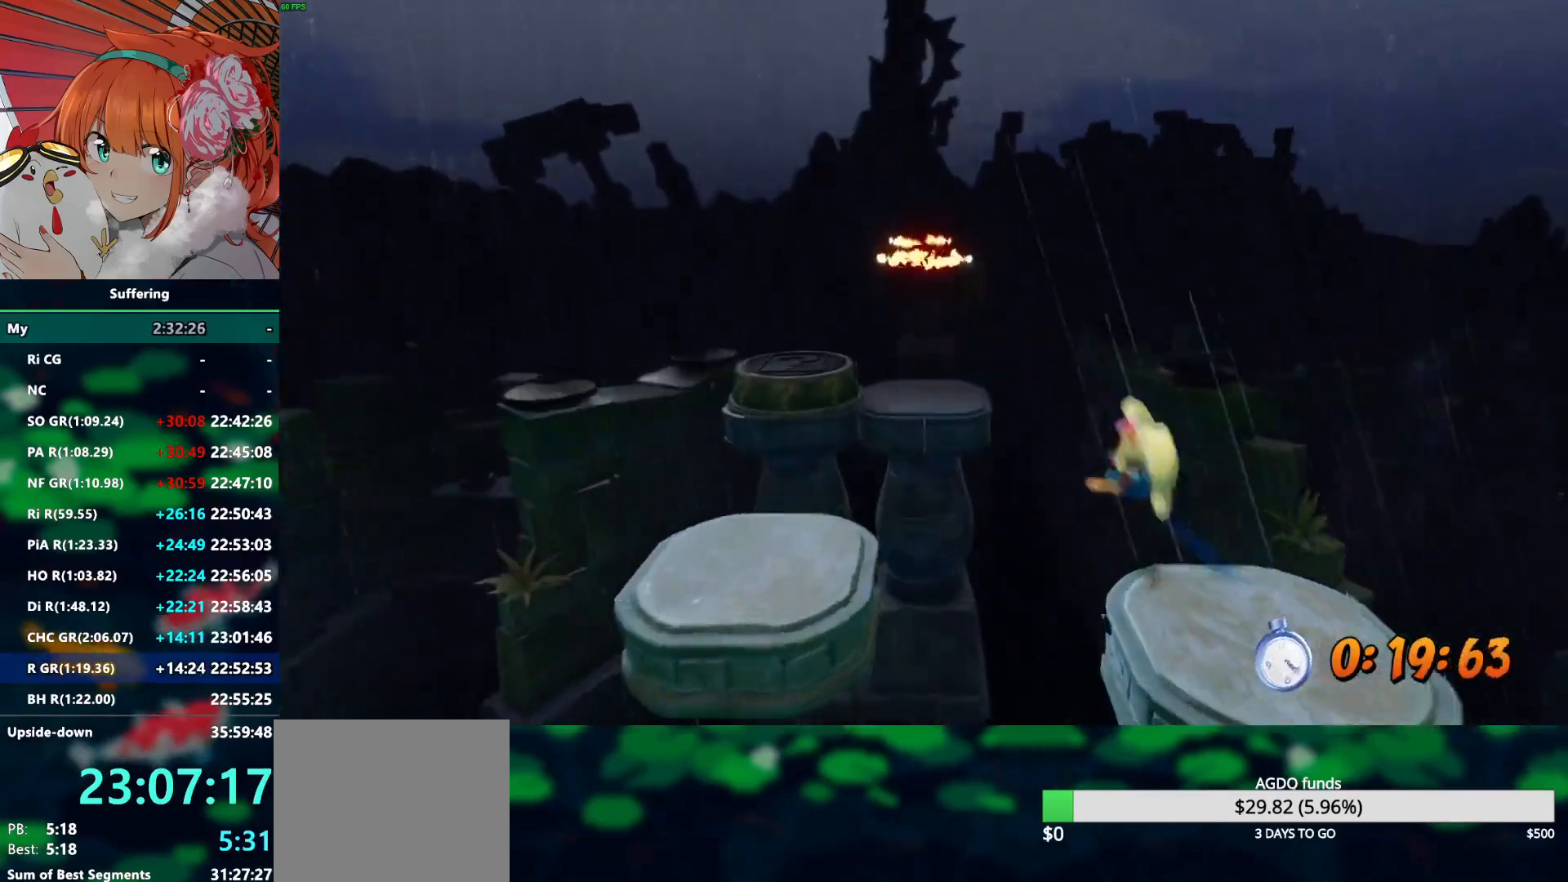
{"buttons": ["R2", "DPAD_UP"], "left_stick": "center", "right_stick": "center"}
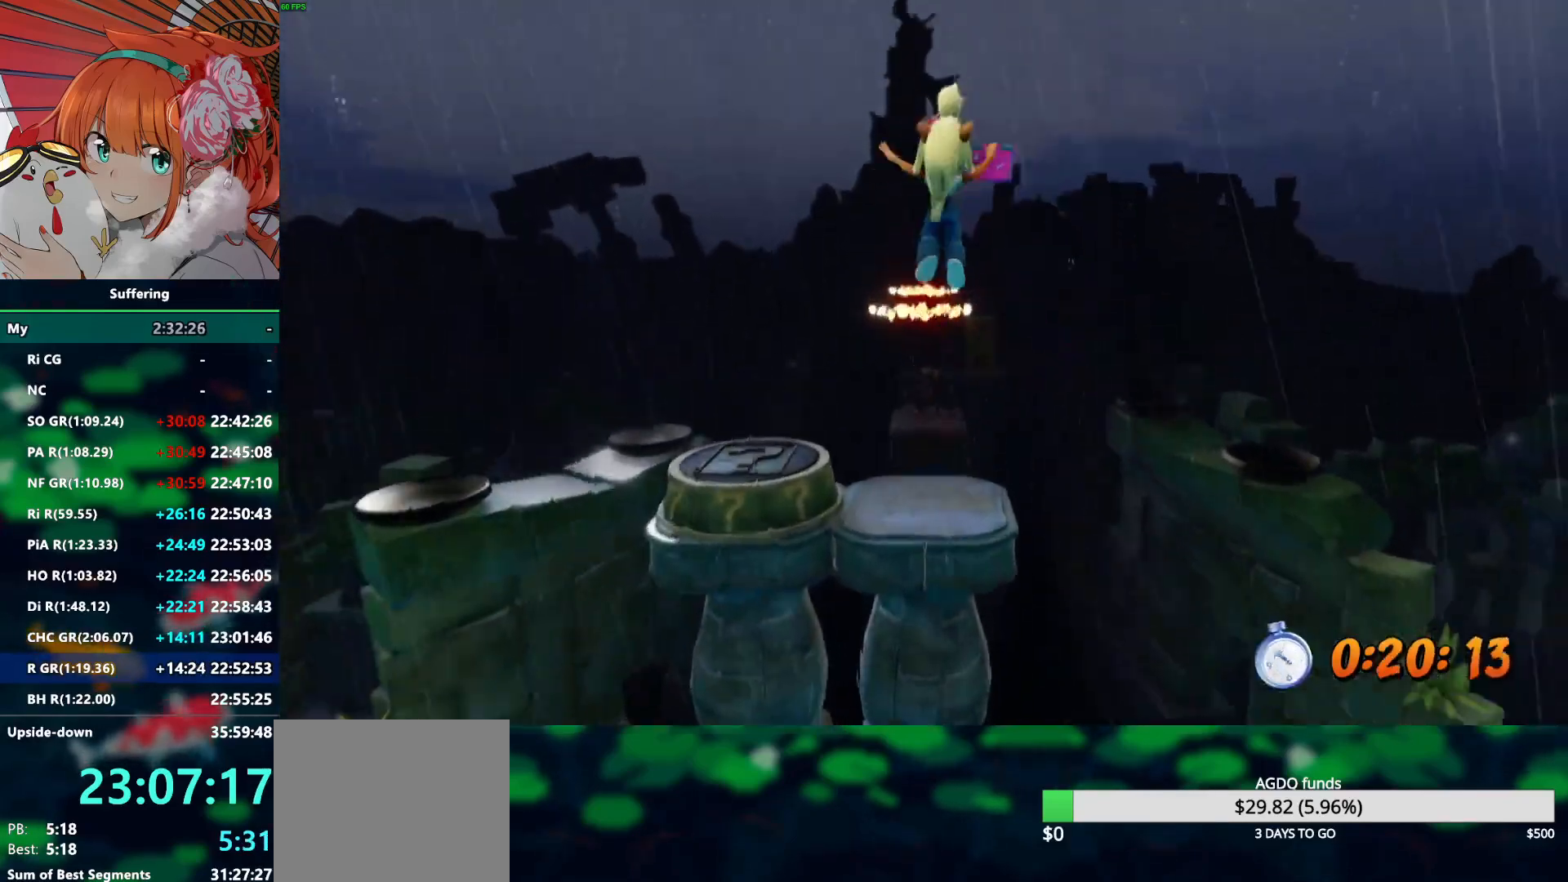
{"buttons": ["R2", "DPAD_UP"], "left_stick": "center", "right_stick": "center", "events": []}
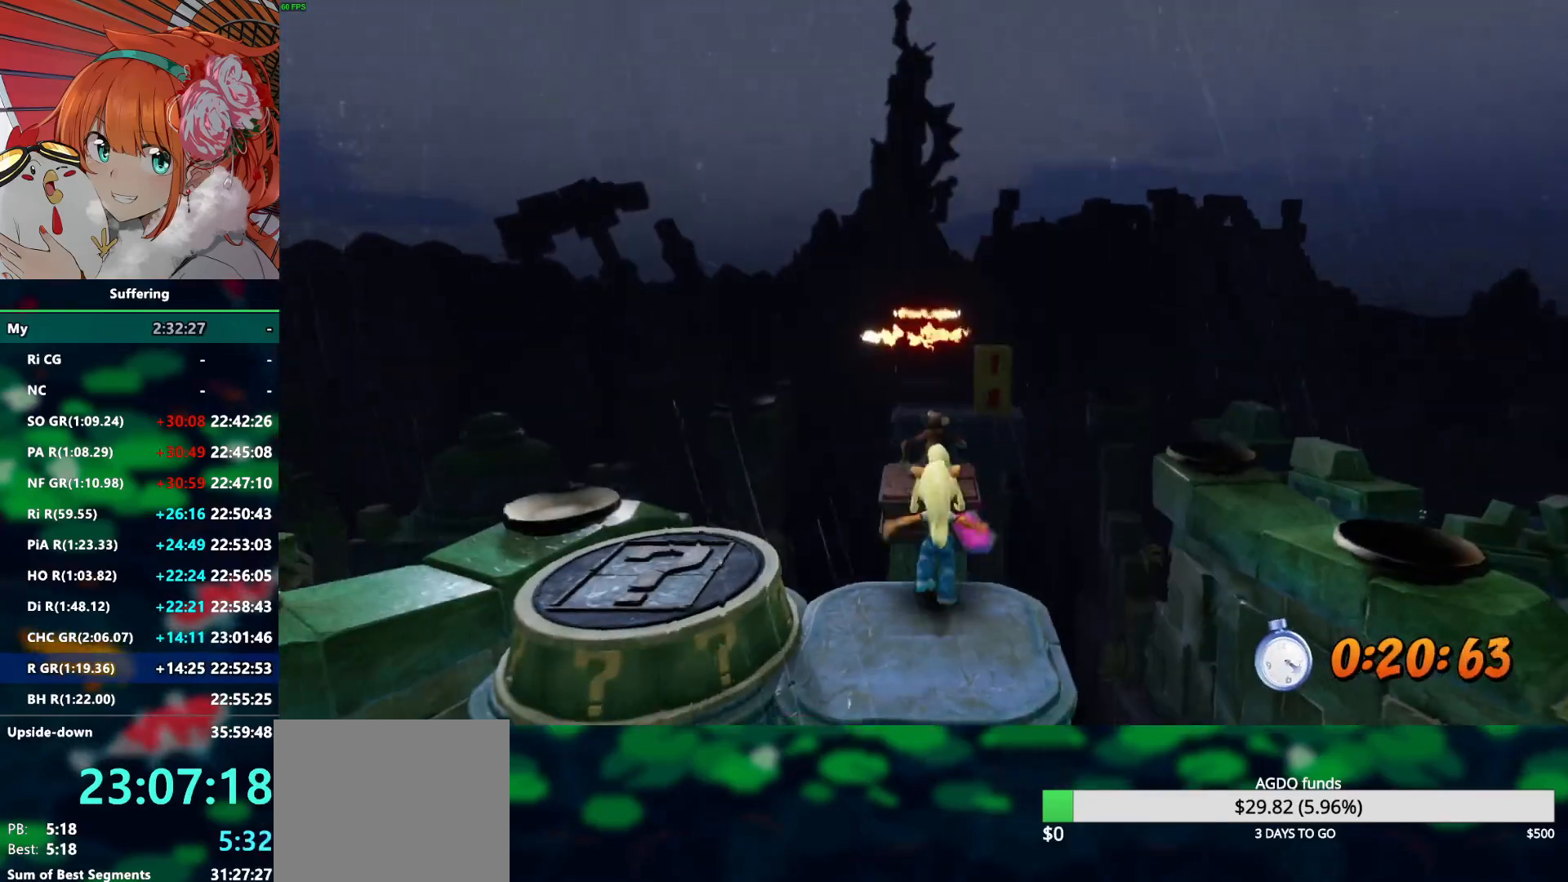
{"buttons": ["SQUARE", "R2", "DPAD_UP"], "left_stick": "center", "right_stick": "center", "events": [[67, "CROSS", "down"], [317, "CROSS", "up"], [500, "SQUARE", "down"]]}
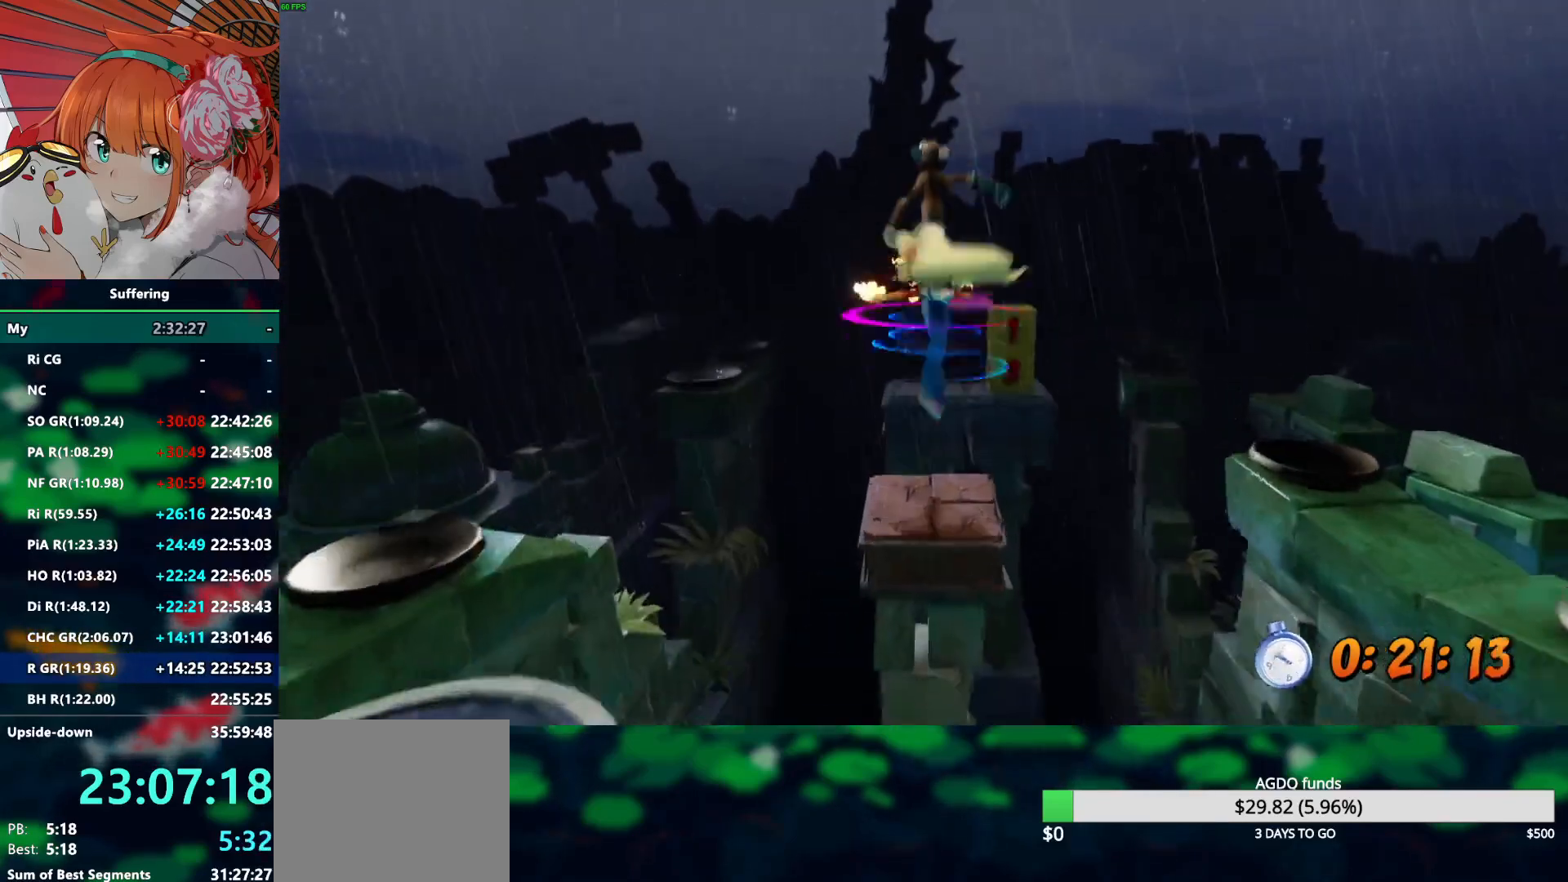
{"buttons": ["CROSS", "R2", "DPAD_UP"], "left_stick": "center", "right_stick": "center", "events": [[117, "SQUARE", "up"], [133, "DPAD_RIGHT", "down"], [183, "DPAD_RIGHT", "up"], [250, "CROSS", "down"]]}
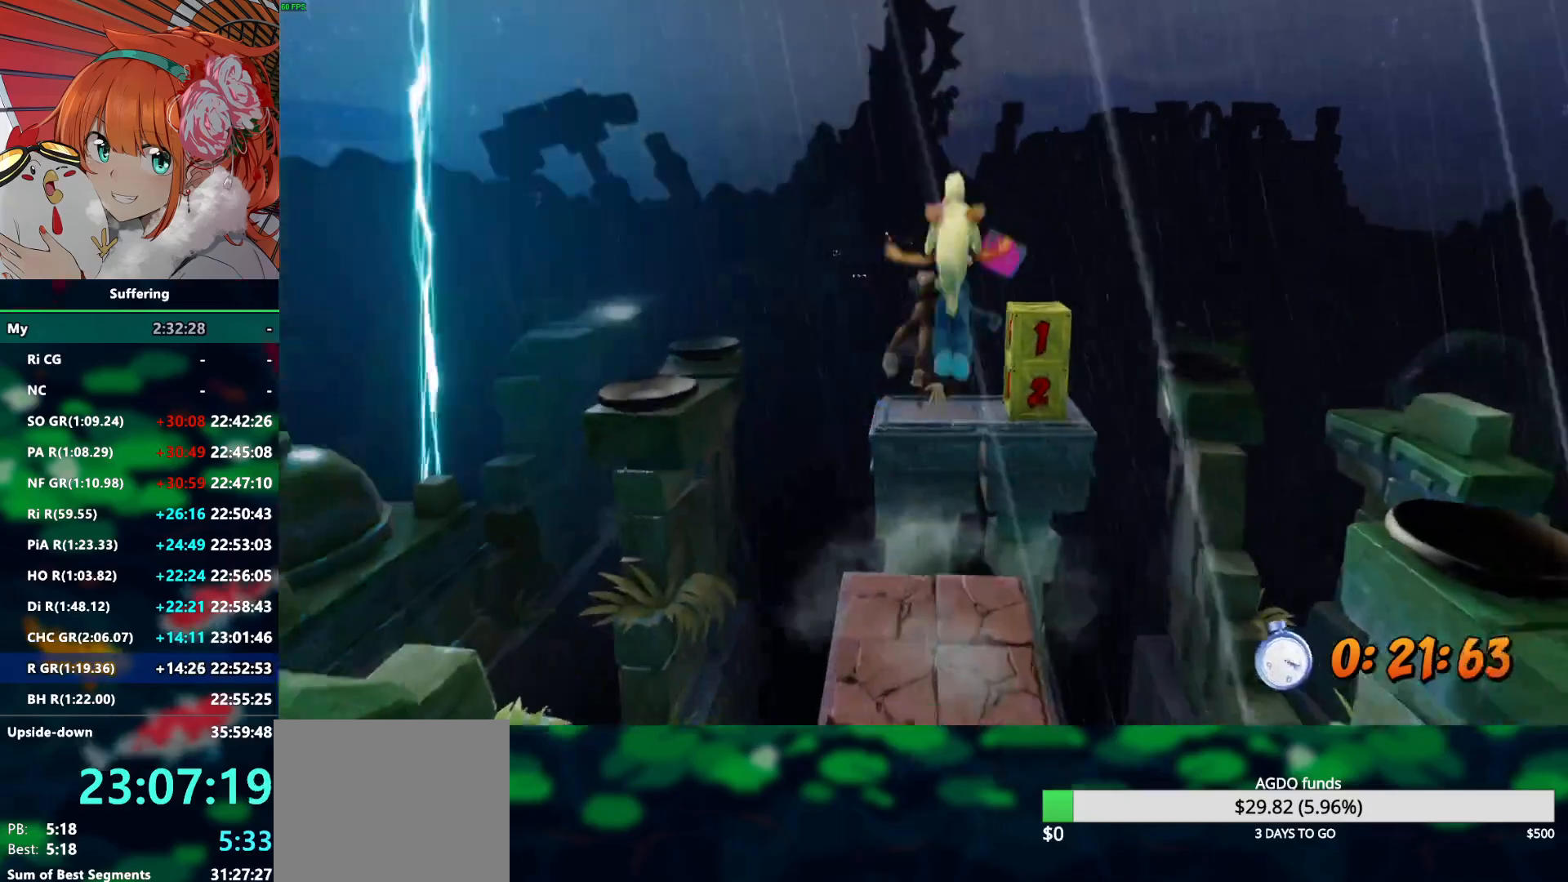
{"buttons": ["R2", "DPAD_UP"], "left_stick": "center", "right_stick": "center", "events": [[67, "DPAD_RIGHT", "down"], [133, "DPAD_RIGHT", "up"], [233, "CROSS", "up"], [317, "SQUARE", "down"], [350, "DPAD_RIGHT", "down"], [450, "DPAD_RIGHT", "up"], [450, "SQUARE", "up"]]}
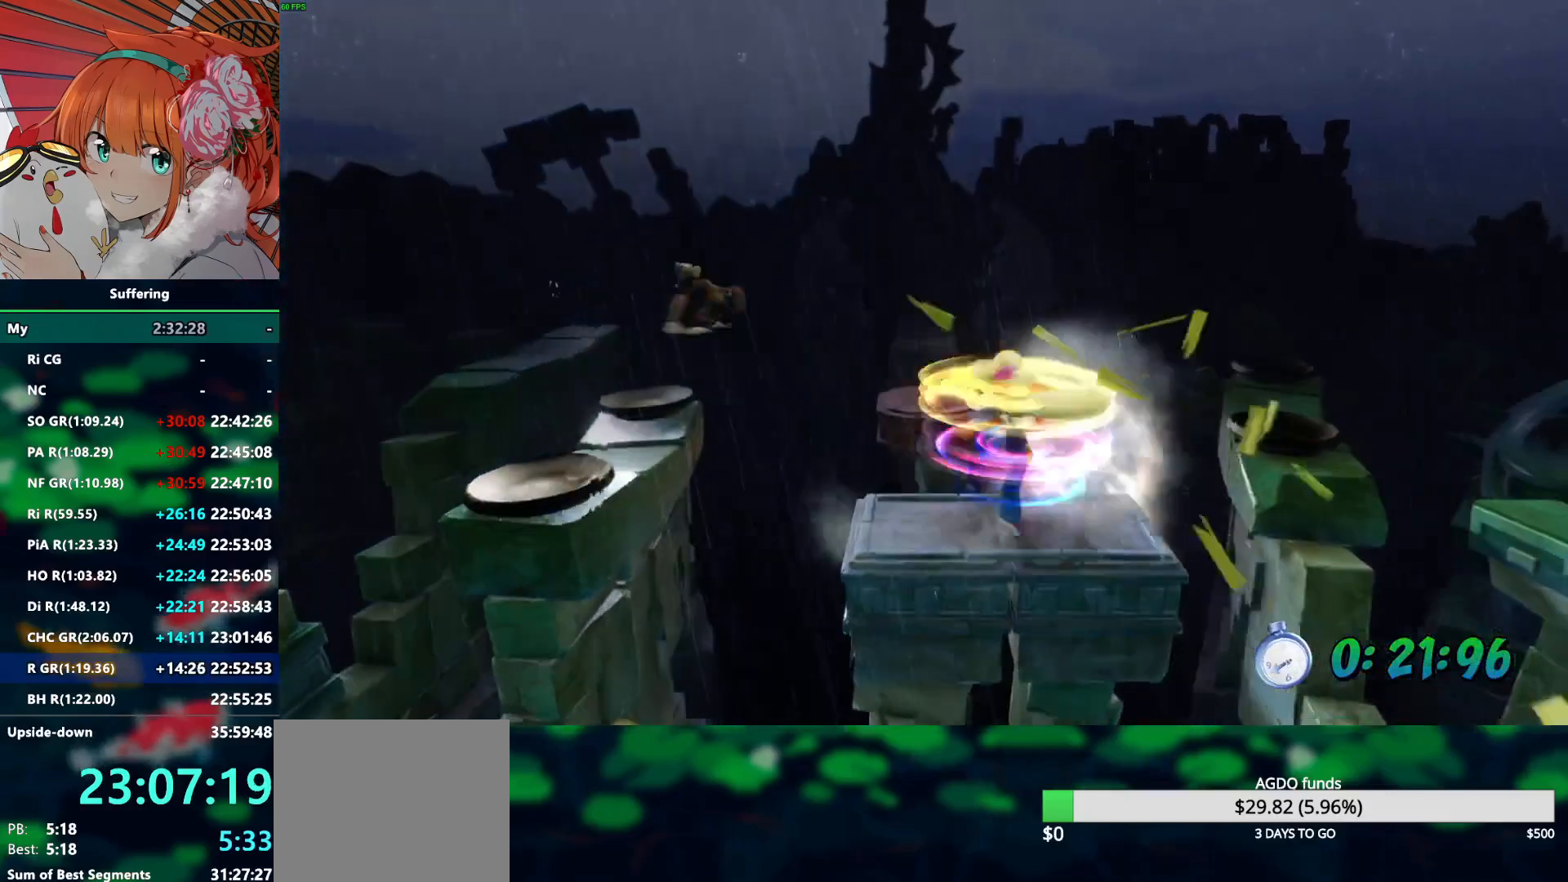
{"buttons": ["CROSS", "R2", "DPAD_UP"], "left_stick": "center", "right_stick": "center", "events": [[117, "CROSS", "down"], [150, "DPAD_LEFT", "down"], [350, "DPAD_LEFT", "up"]]}
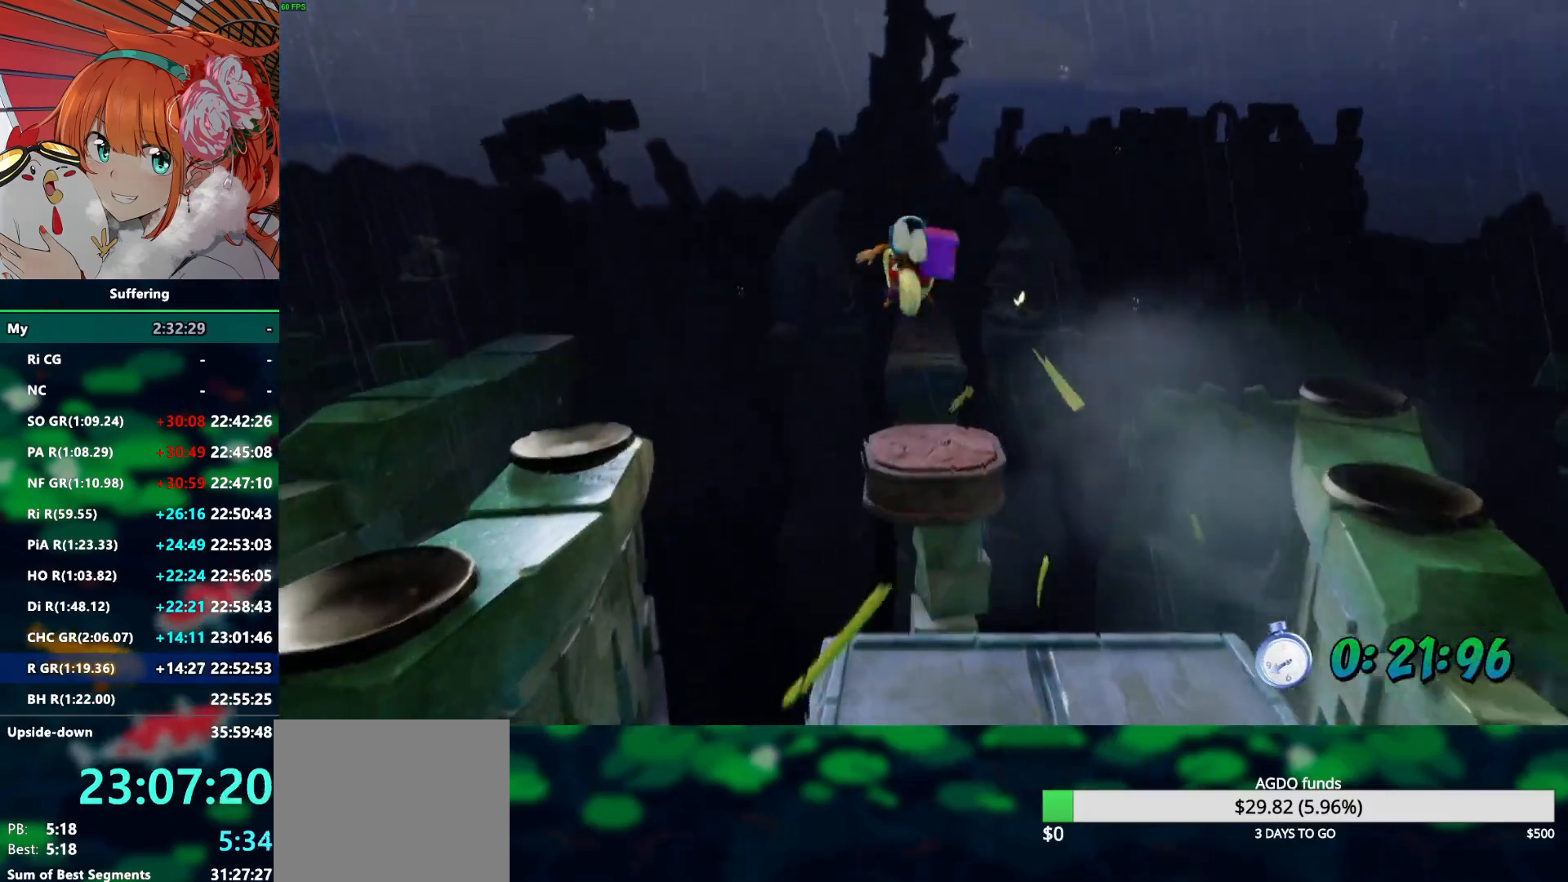
{"buttons": ["R2"], "left_stick": "center", "right_stick": "center", "events": [[250, "CROSS", "up"], [367, "DPAD_UP", "up"]]}
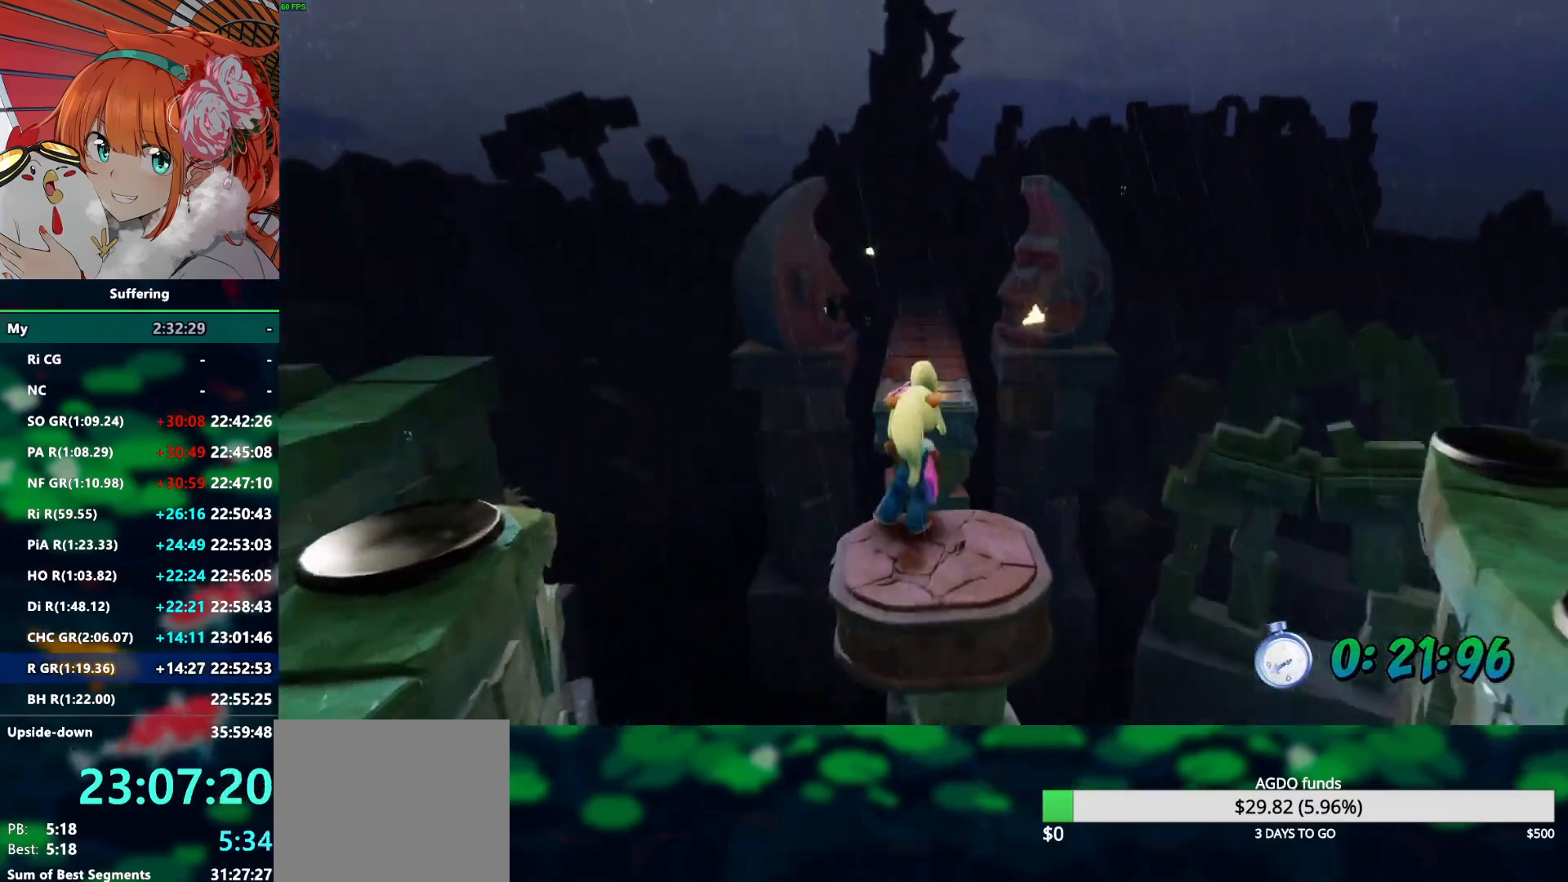
{"buttons": ["R2", "DPAD_UP", "DPAD_RIGHT"], "left_stick": "center", "right_stick": "center", "events": [[317, "DPAD_UP", "down"], [483, "DPAD_RIGHT", "down"]]}
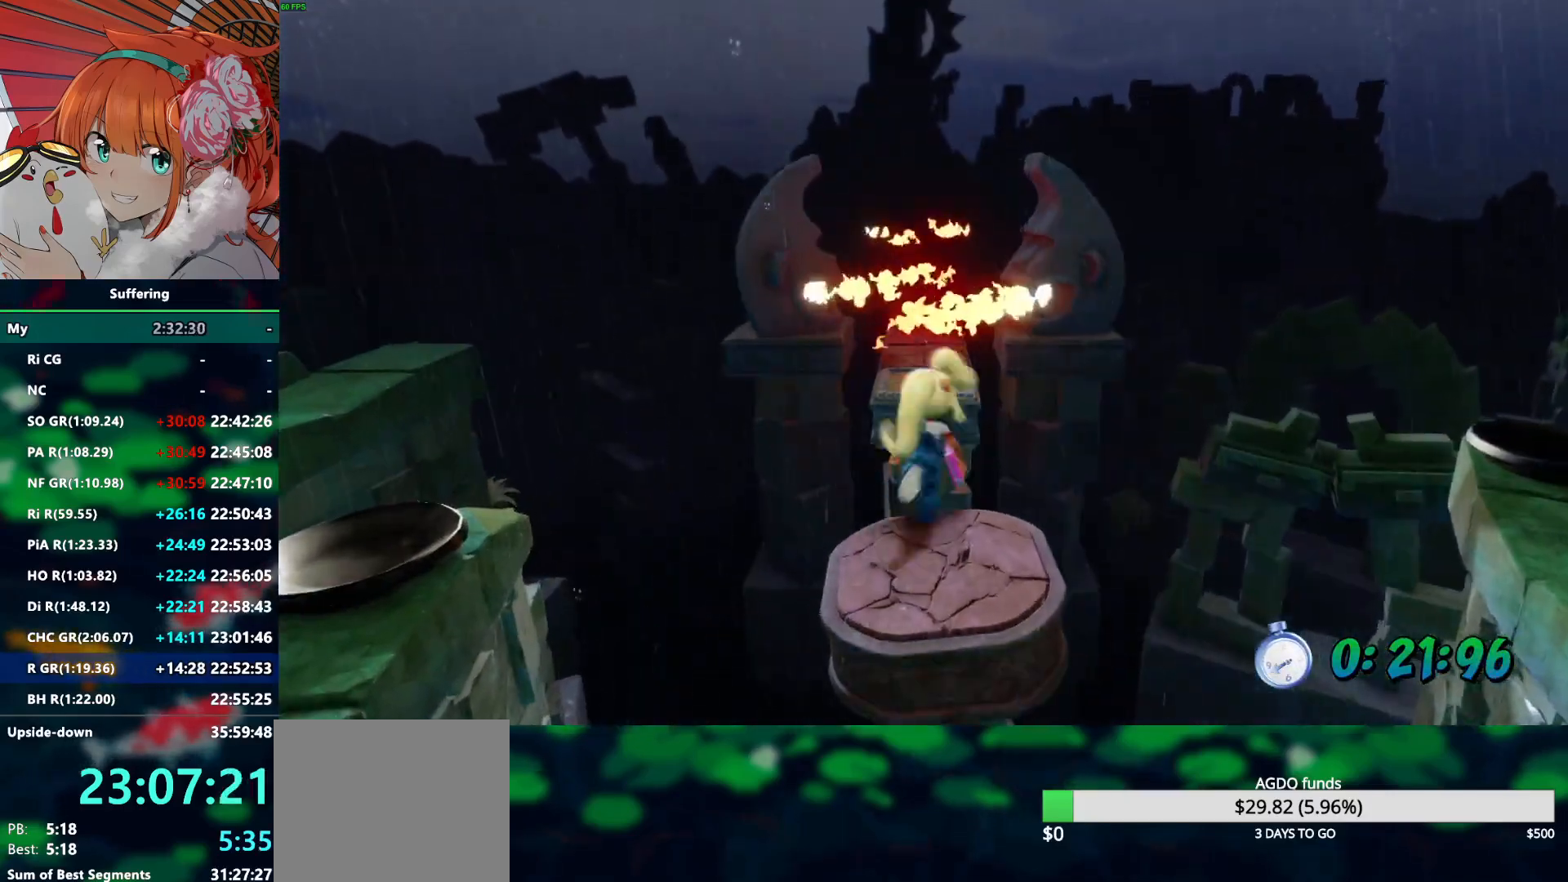
{"buttons": ["CROSS", "SQUARE", "R2", "DPAD_UP", "DPAD_LEFT"], "left_stick": "center", "right_stick": "center"}
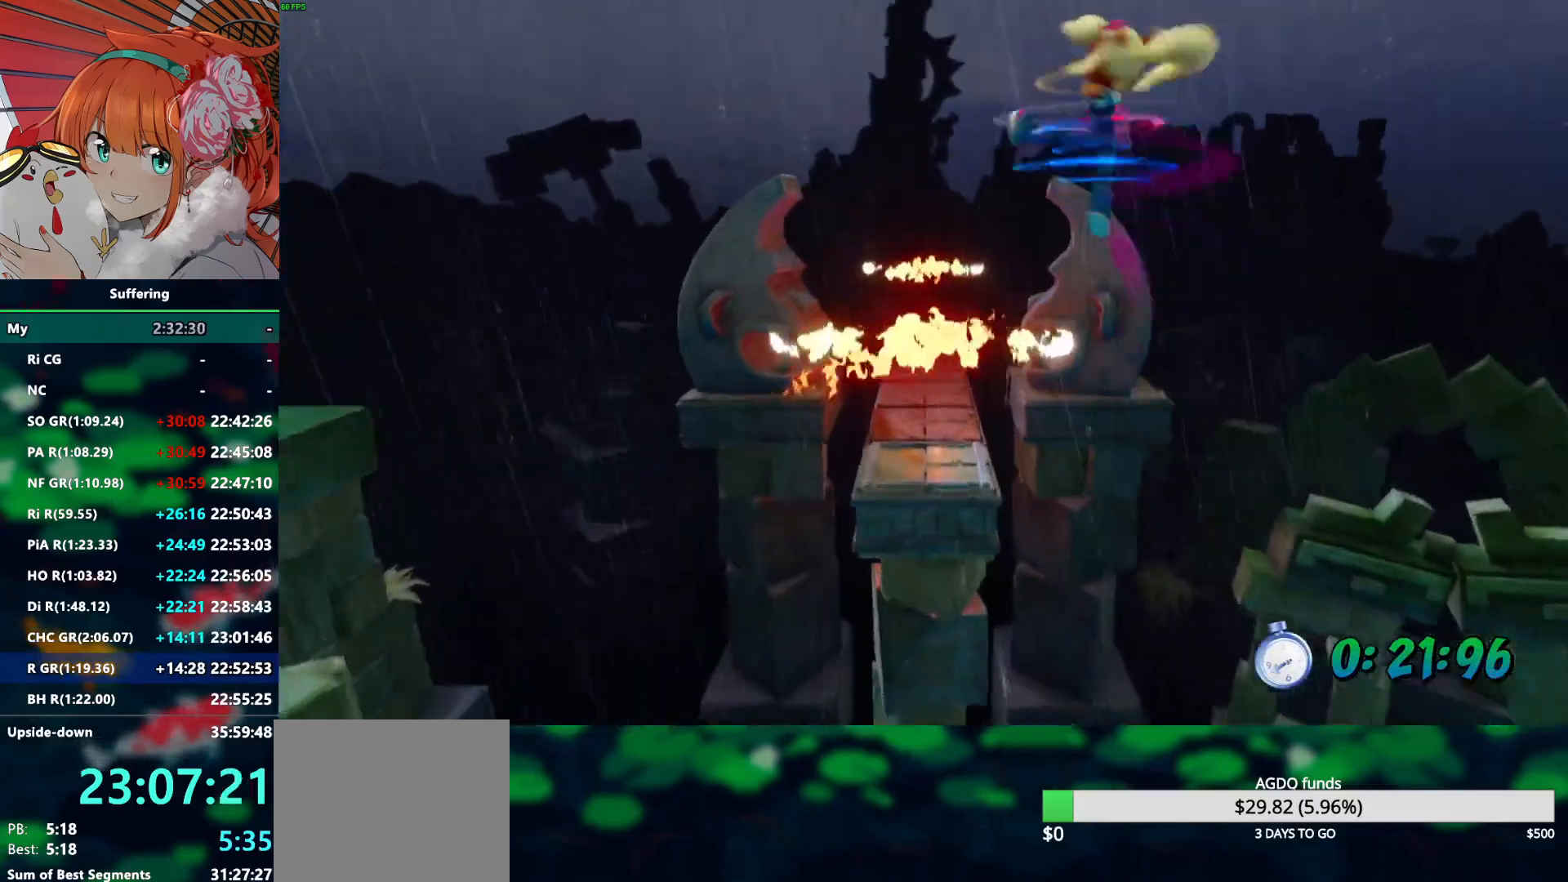
{"buttons": ["R2", "DPAD_LEFT"], "left_stick": "center", "right_stick": "center", "events": [[50, "CROSS", "up"], [50, "SQUARE", "up"], [117, "DPAD_LEFT", "up"], [133, "DPAD_UP", "up"], [500, "DPAD_LEFT", "down"]]}
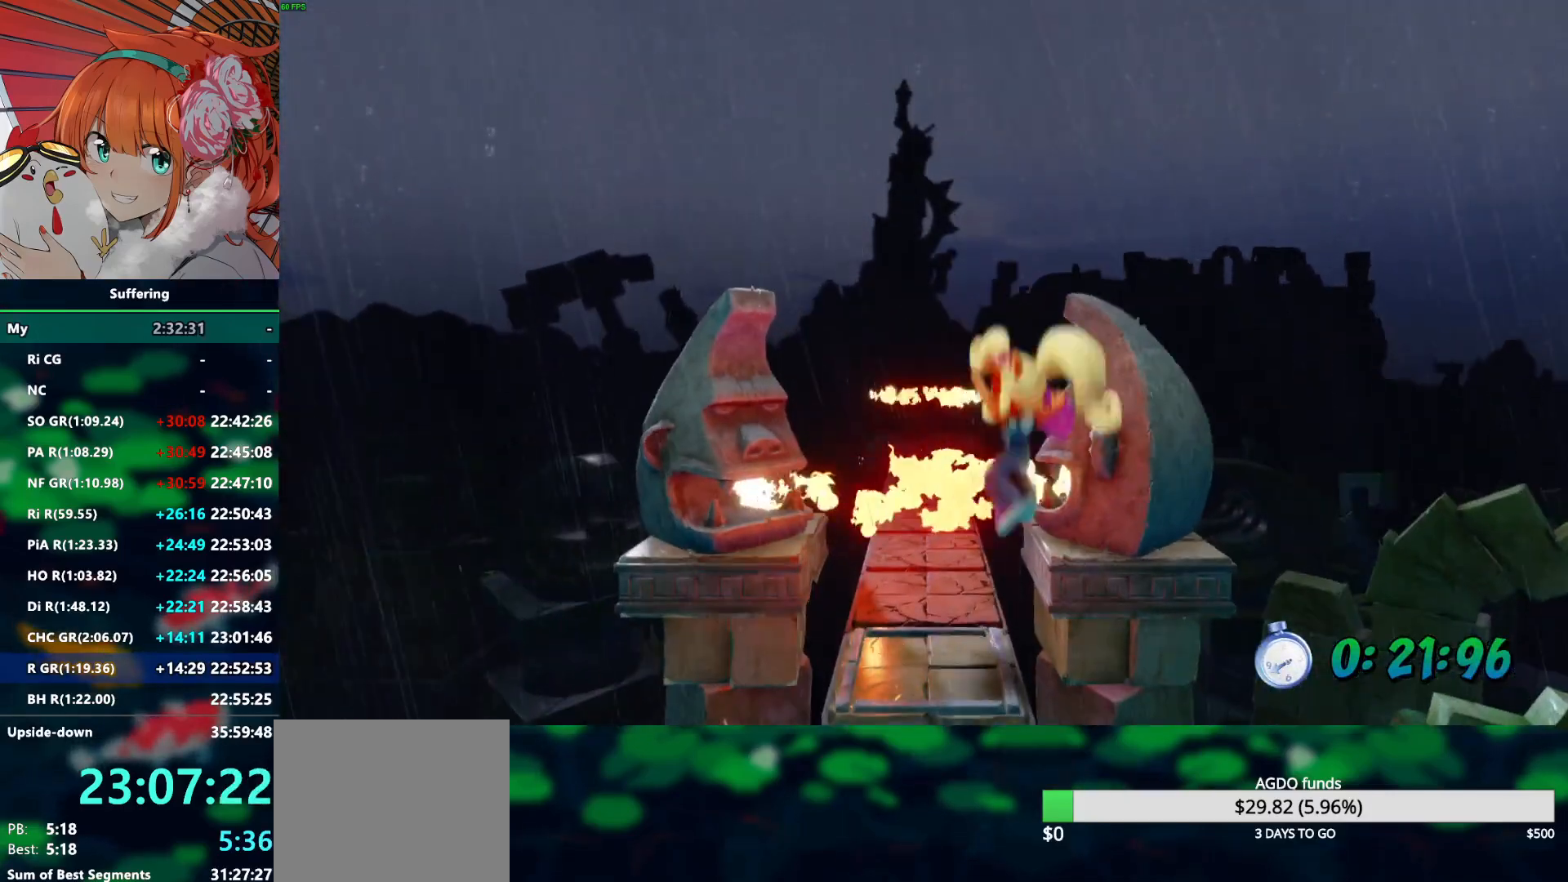
{"buttons": ["CROSS", "SQUARE", "R2", "DPAD_UP", "DPAD_LEFT"], "left_stick": "center", "right_stick": "center", "events": [[67, "DPAD_LEFT", "up"], [217, "DPAD_RIGHT", "down"], [300, "CROSS", "down"], [350, "DPAD_UP", "down"], [350, "SQUARE", "down"], [433, "DPAD_RIGHT", "up"], [500, "DPAD_LEFT", "down"]]}
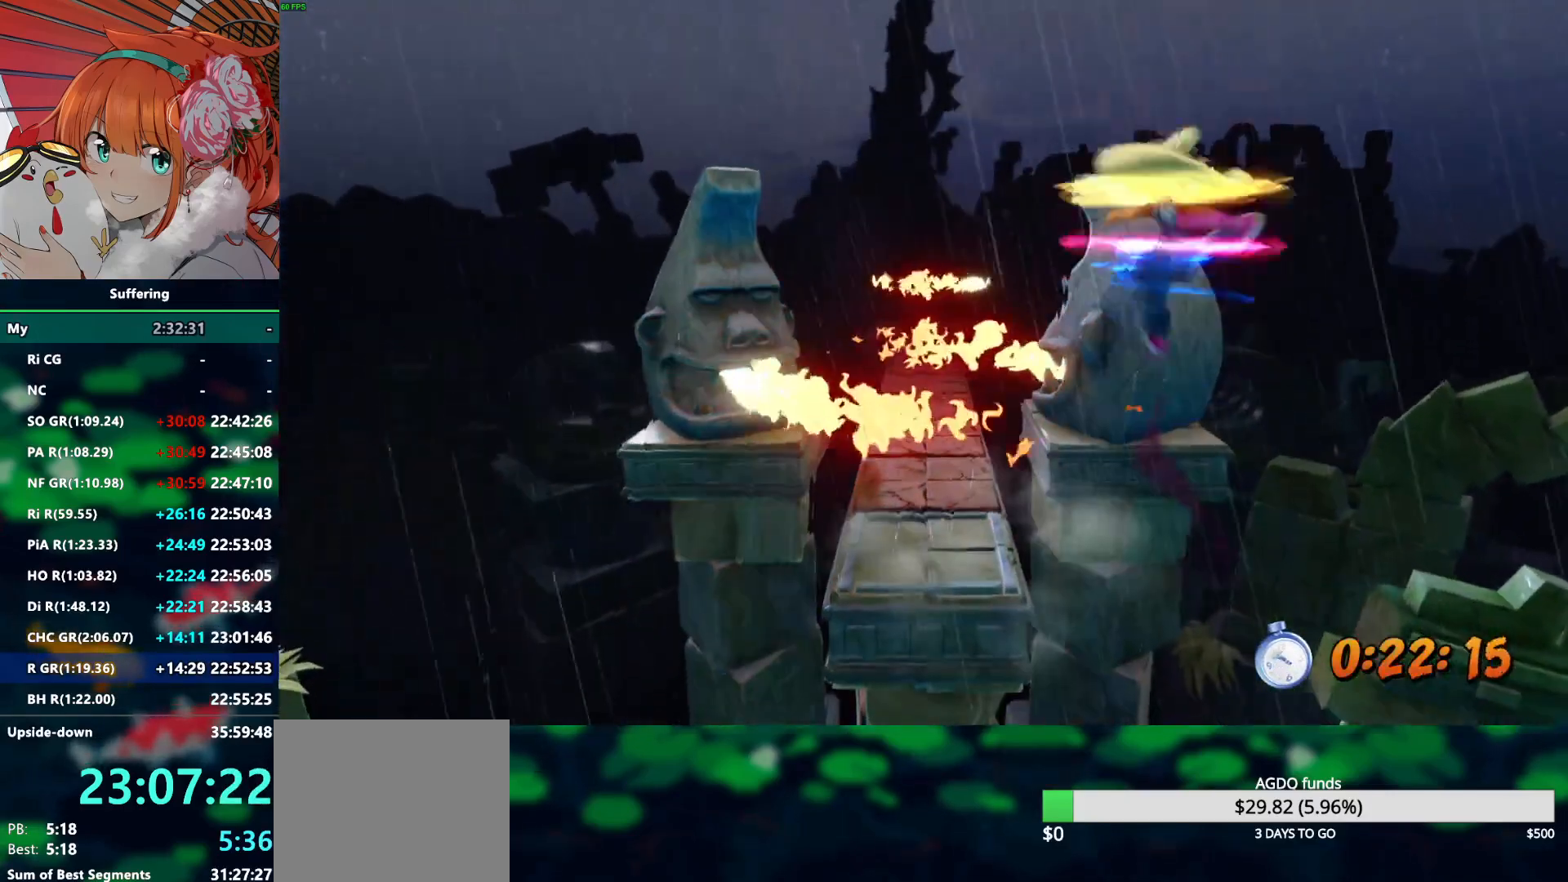
{"buttons": ["R2", "DPAD_UP"], "left_stick": "center", "right_stick": "center", "events": [[417, "DPAD_LEFT", "up"], [433, "SQUARE", "up"], [450, "CROSS", "up"]]}
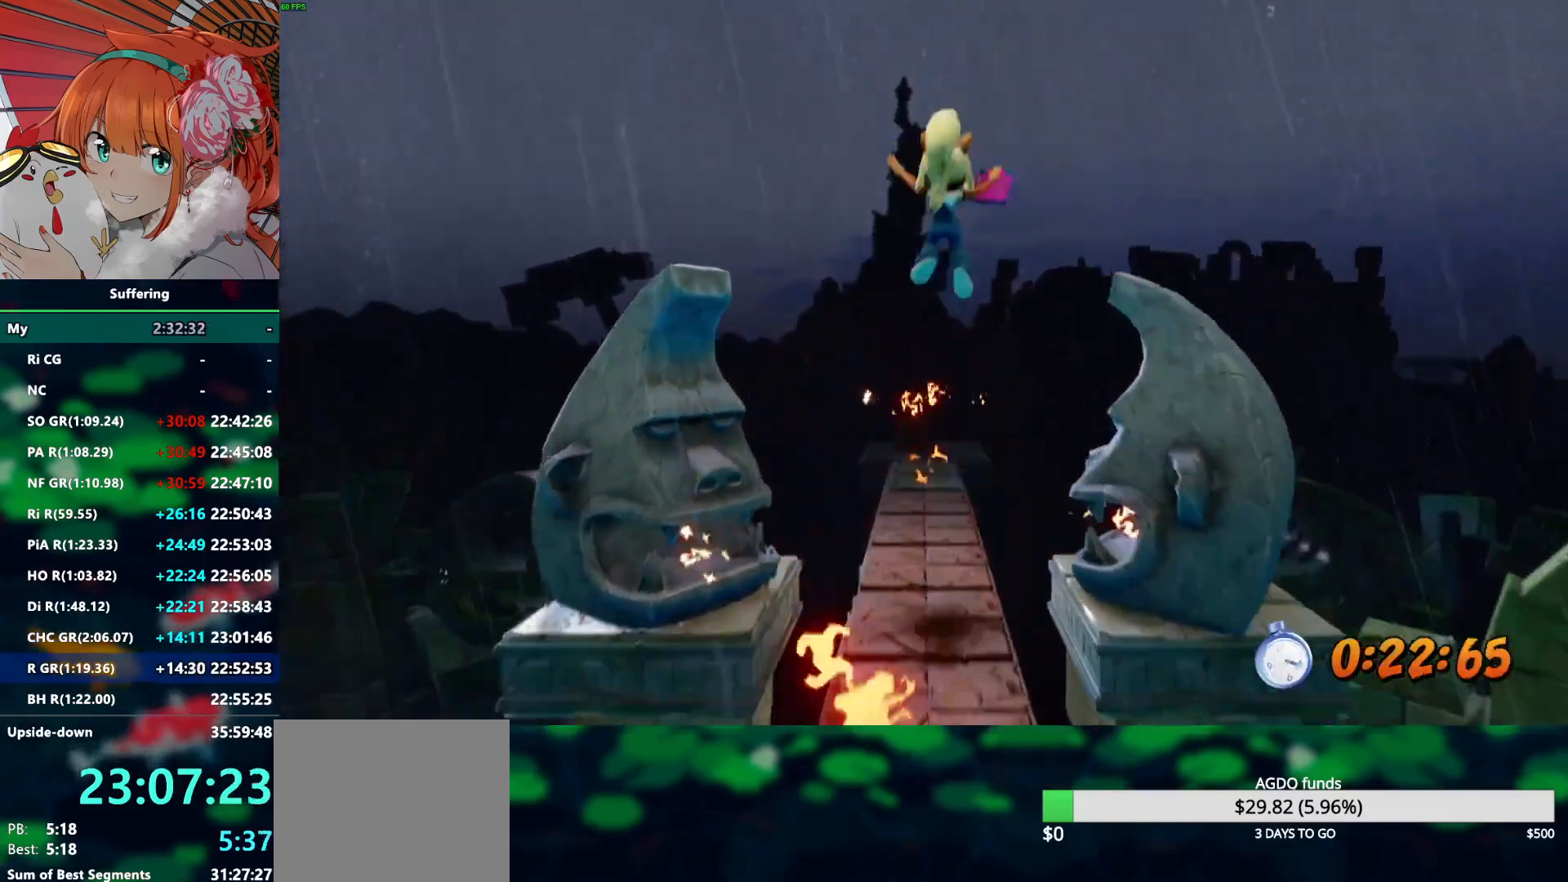
{"buttons": ["CROSS", "R2", "DPAD_UP"], "left_stick": "center", "right_stick": "center", "events": [[150, "DPAD_LEFT", "down"], [233, "DPAD_LEFT", "up"], [400, "CROSS", "down"]]}
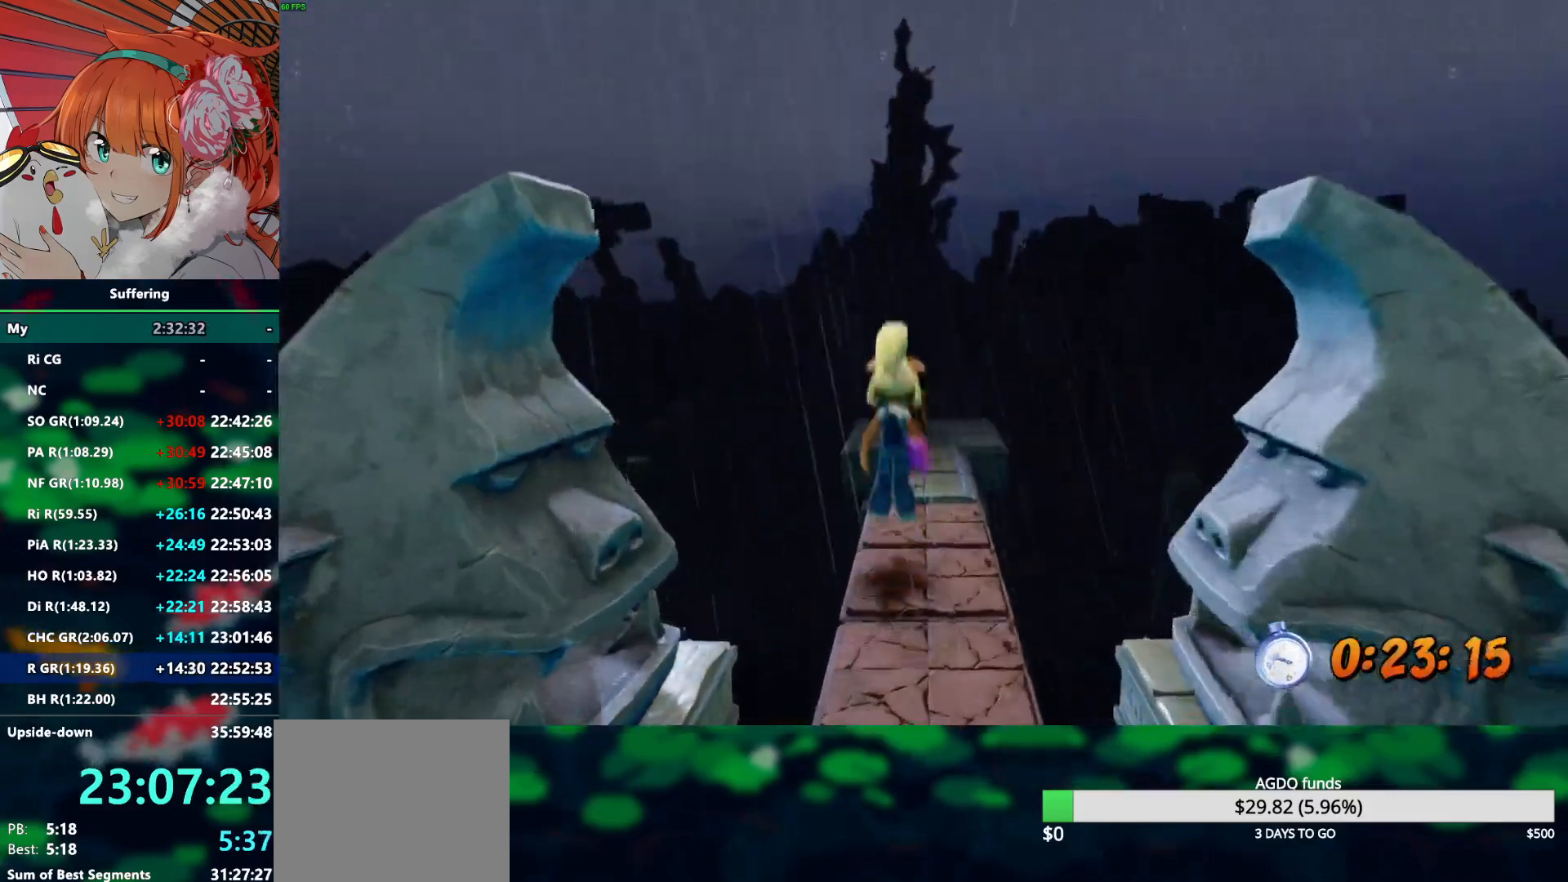
{"buttons": ["R2", "DPAD_UP"], "left_stick": "center", "right_stick": "center", "events": [[17, "CROSS", "up"], [233, "DPAD_RIGHT", "down"], [300, "DPAD_RIGHT", "up"]]}
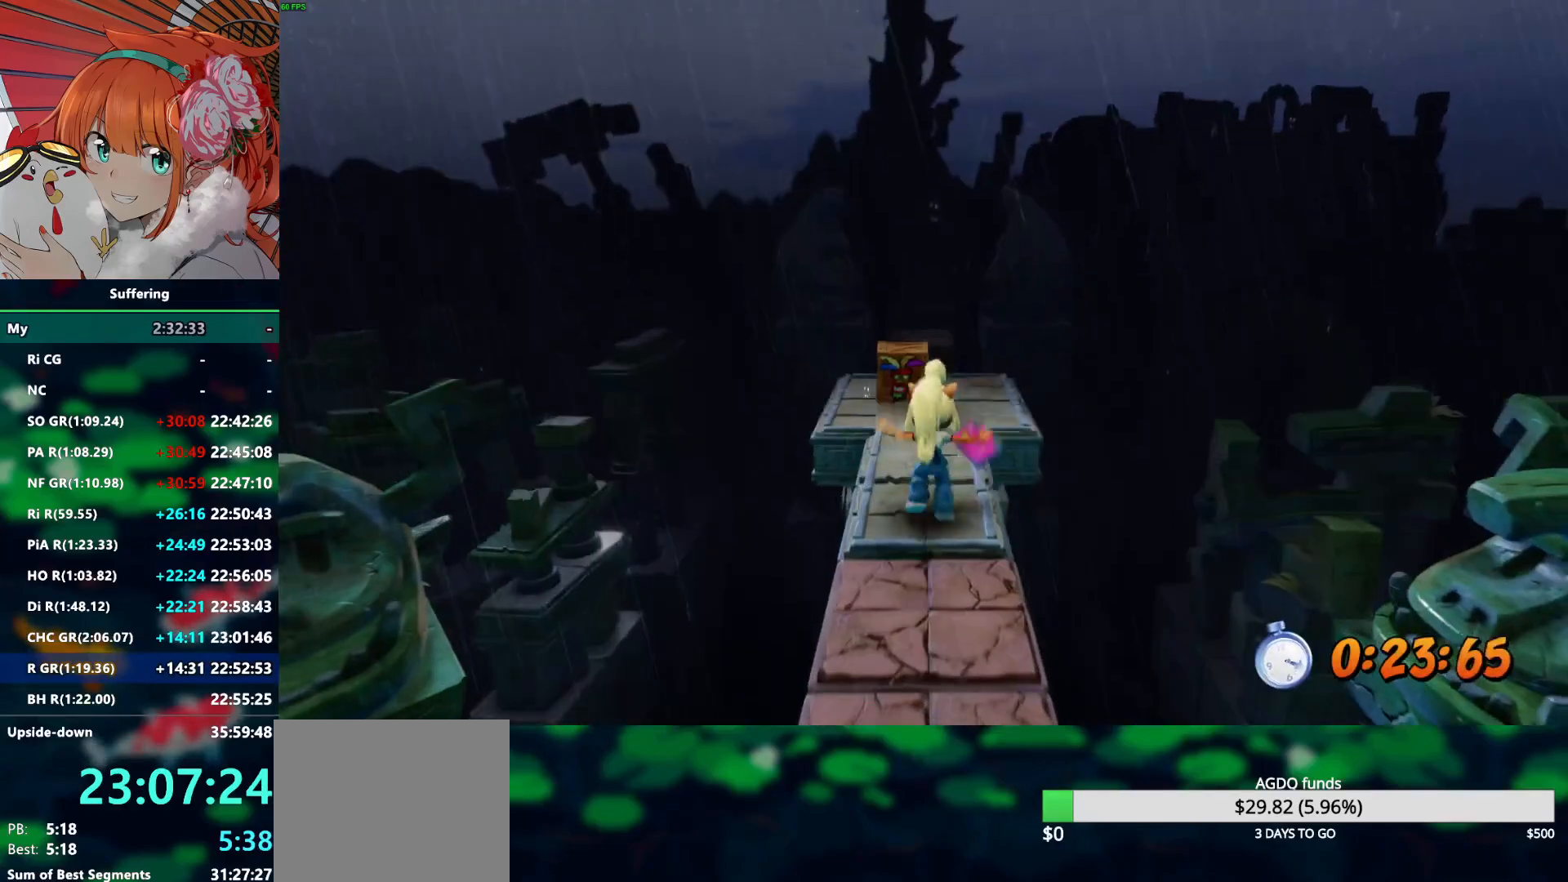
{"buttons": ["SQUARE", "R2", "DPAD_UP"], "left_stick": "center", "right_stick": "center", "events": [[383, "SQUARE", "down"]]}
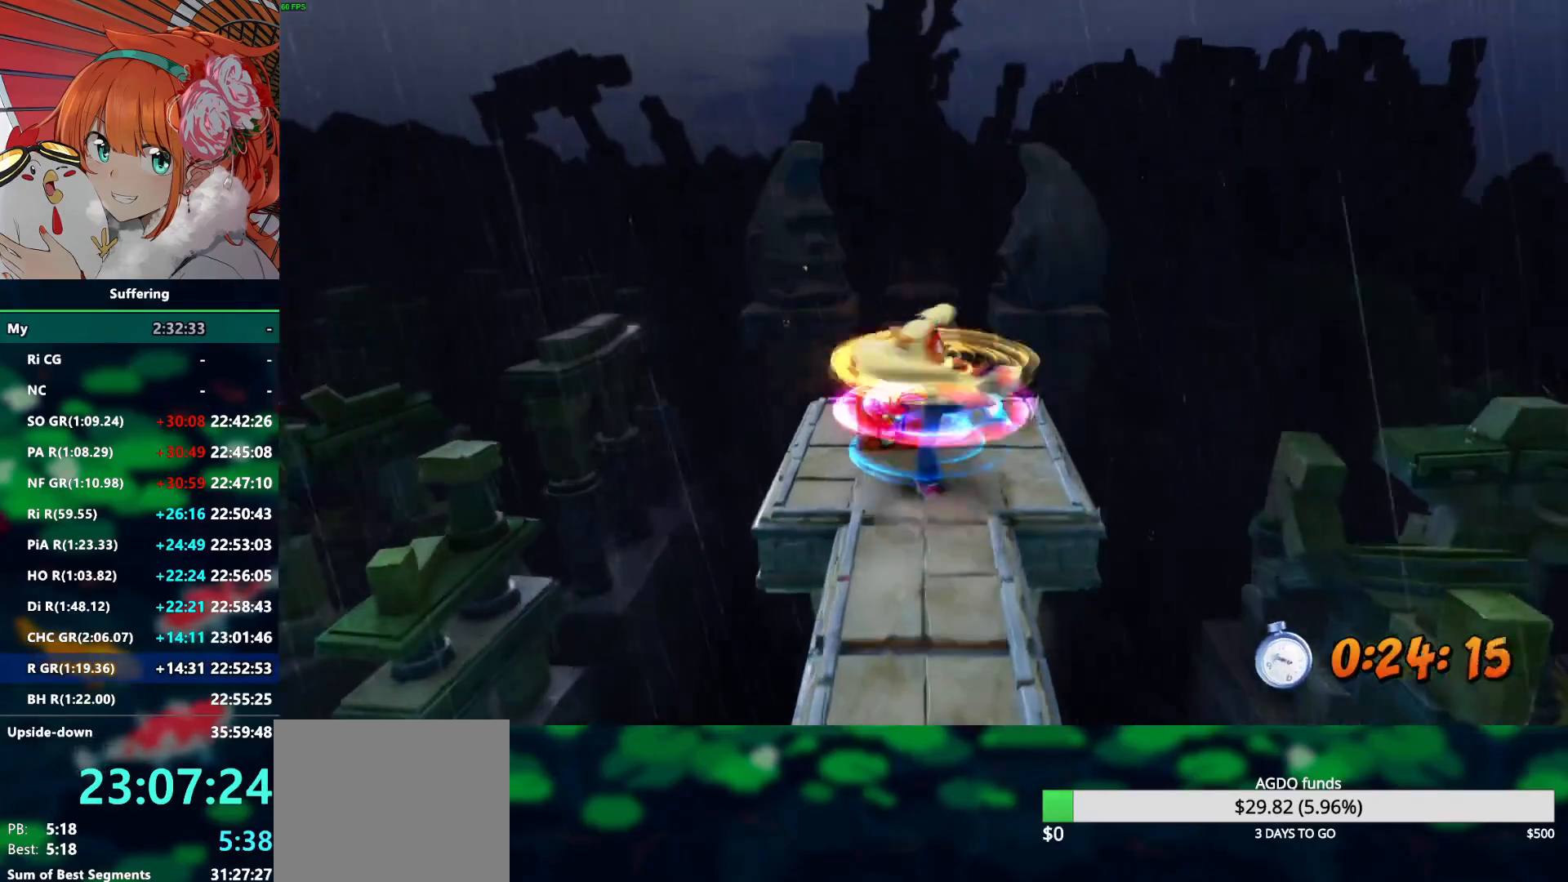
{"buttons": ["R2"], "left_stick": "center", "right_stick": "center", "events": [[50, "SQUARE", "up"], [100, "DPAD_UP", "up"]]}